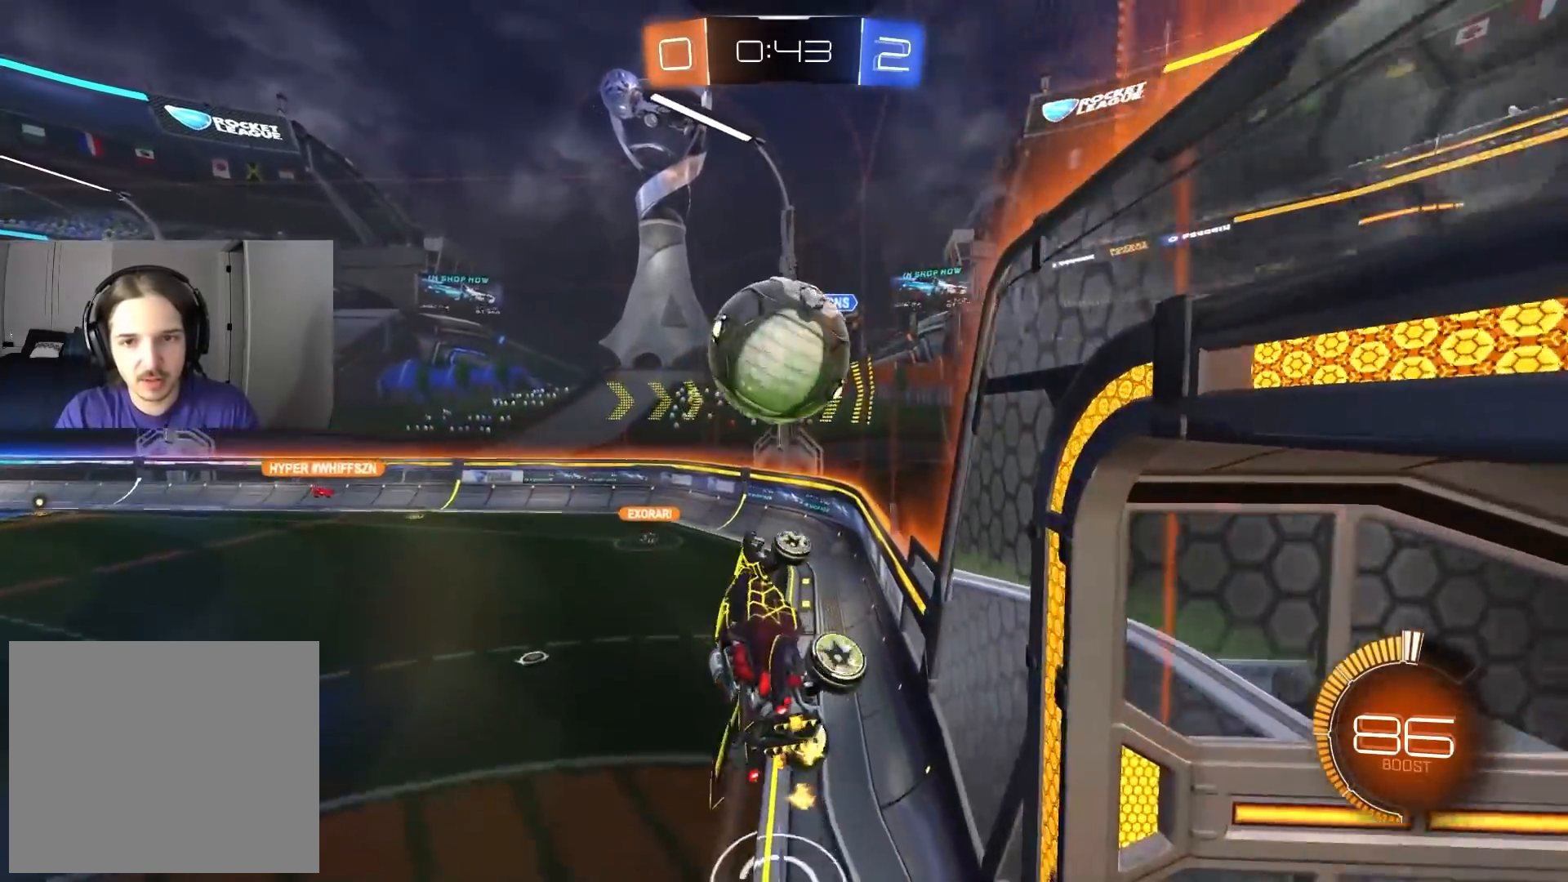
Gameplay with a controller (PlayStation layout); each line is a JSON object with the inputs held at the frame after it. "events" lists button and stick changes between this image and that frame as [ms after this image, input, new state], when the widget could be followed in between.
{"buttons": ["R1"], "left_stick": "up-left", "right_stick": "center", "events": [[133, "R1", "down"], [133, "left_stick", "up"], [183, "left_stick", "up-left"], [200, "R2", "up"]]}
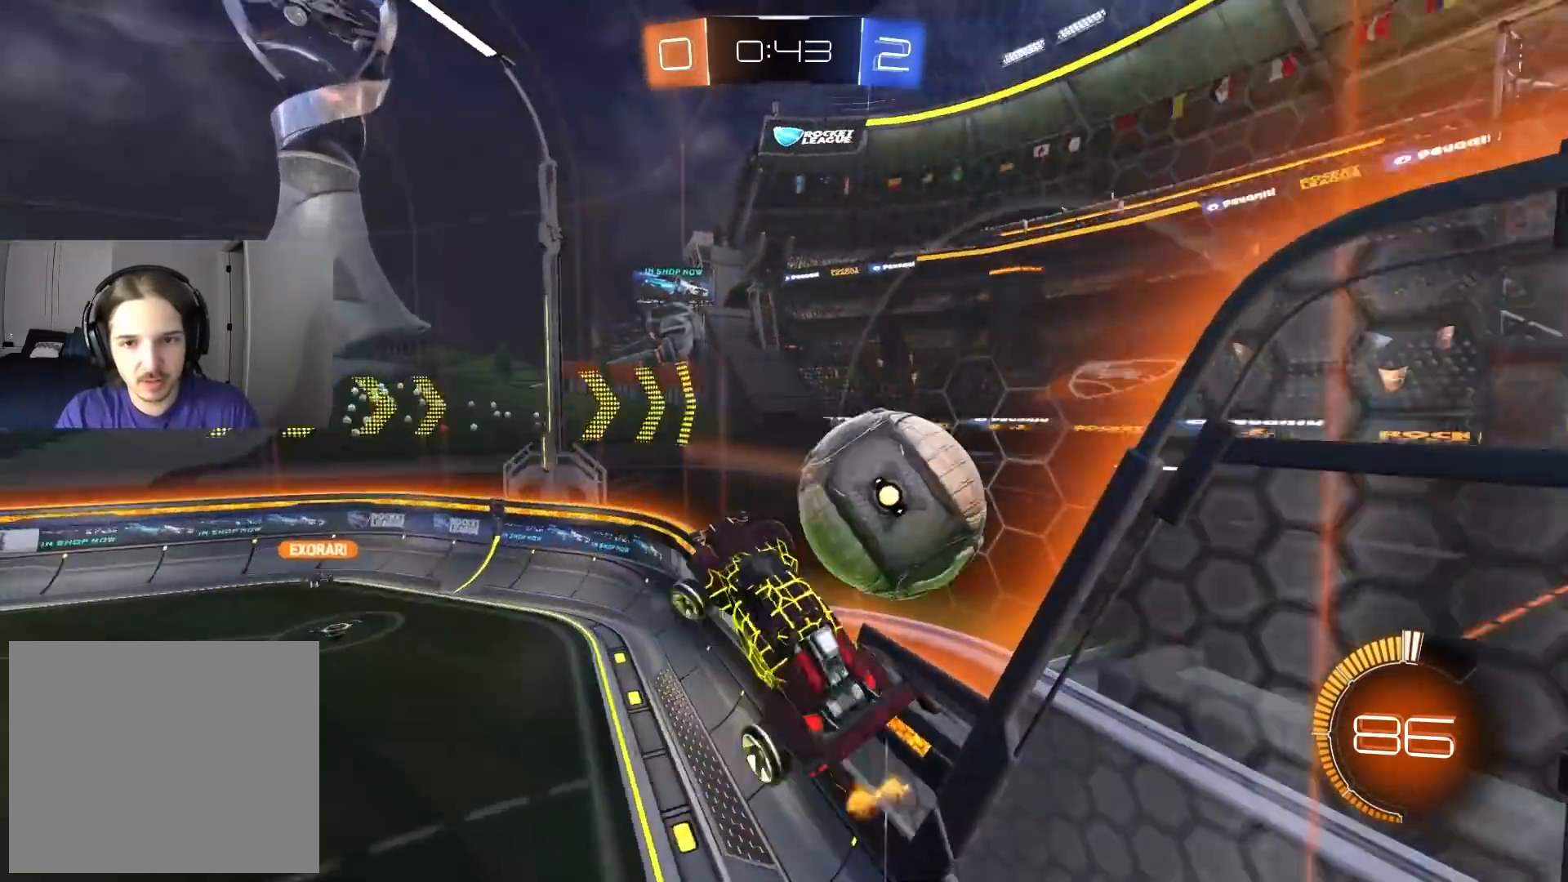
{"buttons": [], "left_stick": "center", "right_stick": "center", "events": [[50, "R1", "up"], [133, "left_stick", "center"]]}
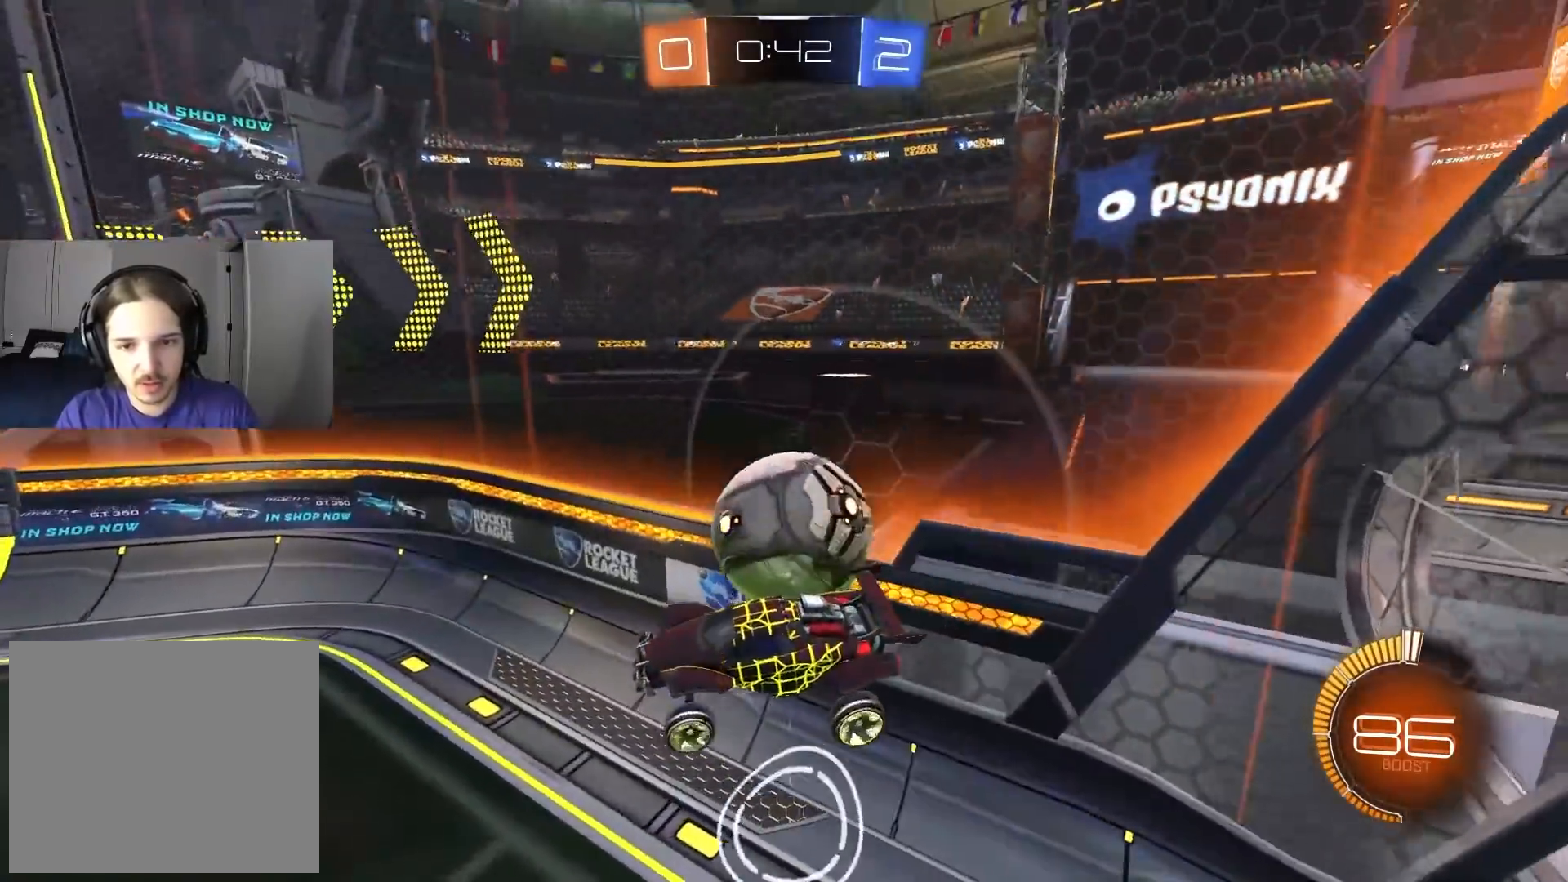
{"buttons": ["R2"], "left_stick": "center", "right_stick": "center", "events": [[17, "left_stick", "right"], [200, "left_stick", "center"], [217, "R2", "down"], [283, "left_stick", "right"], [433, "left_stick", "center"]]}
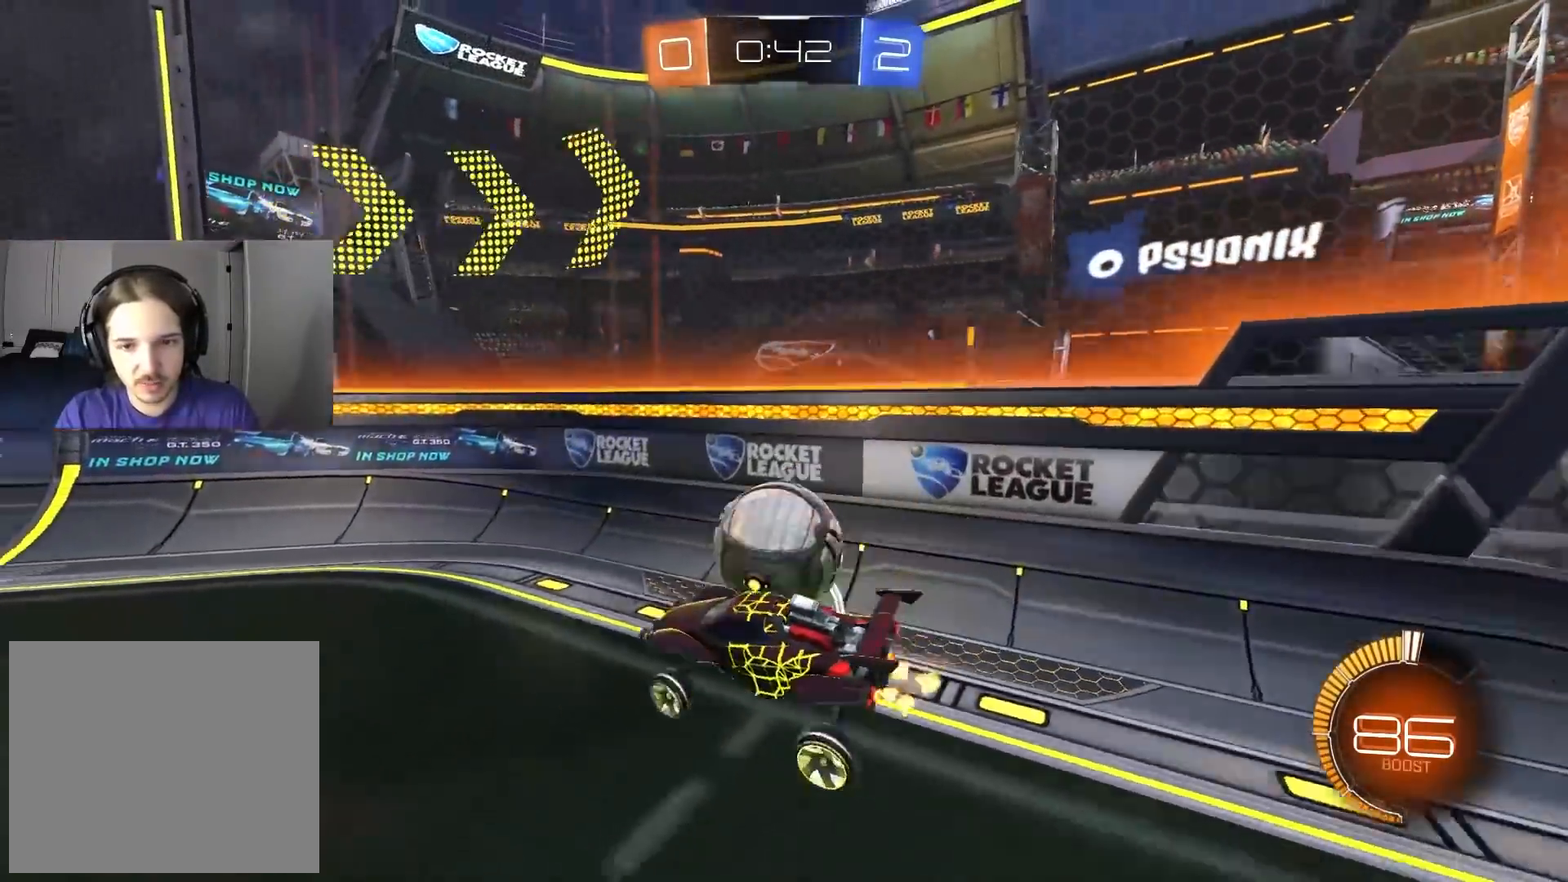
{"buttons": ["R2"], "left_stick": "left", "right_stick": "center", "events": [[33, "TRIANGLE", "down"], [83, "TRIANGLE", "up"], [100, "left_stick", "right"], [367, "left_stick", "center"], [450, "left_stick", "left"]]}
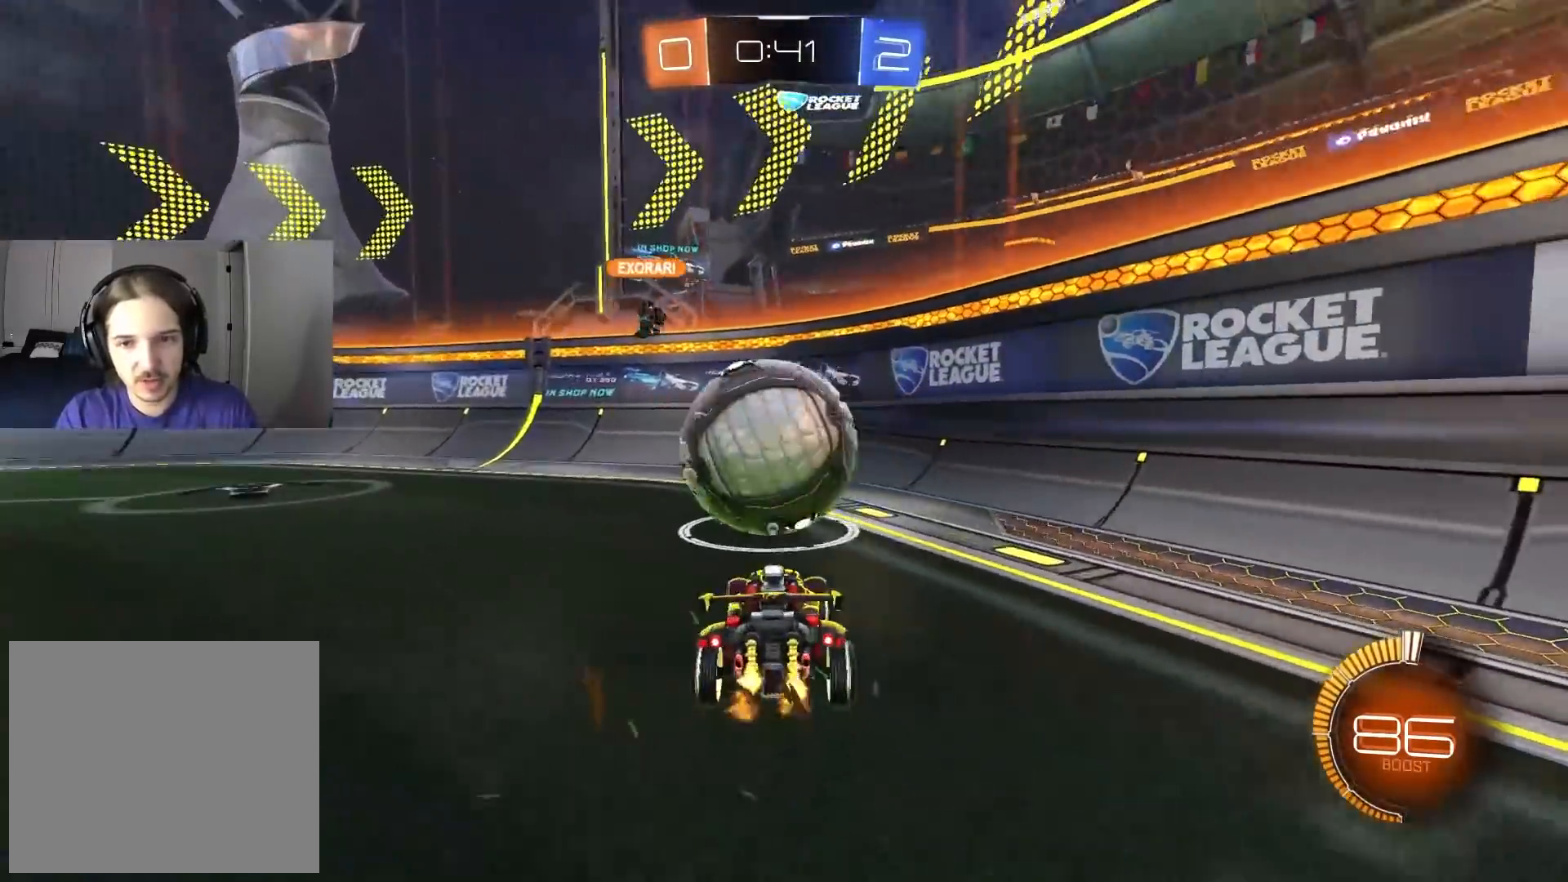
{"buttons": ["R2"], "left_stick": "center", "right_stick": "center", "events": [[83, "CIRCLE", "down"], [300, "left_stick", "center"], [350, "CIRCLE", "up"]]}
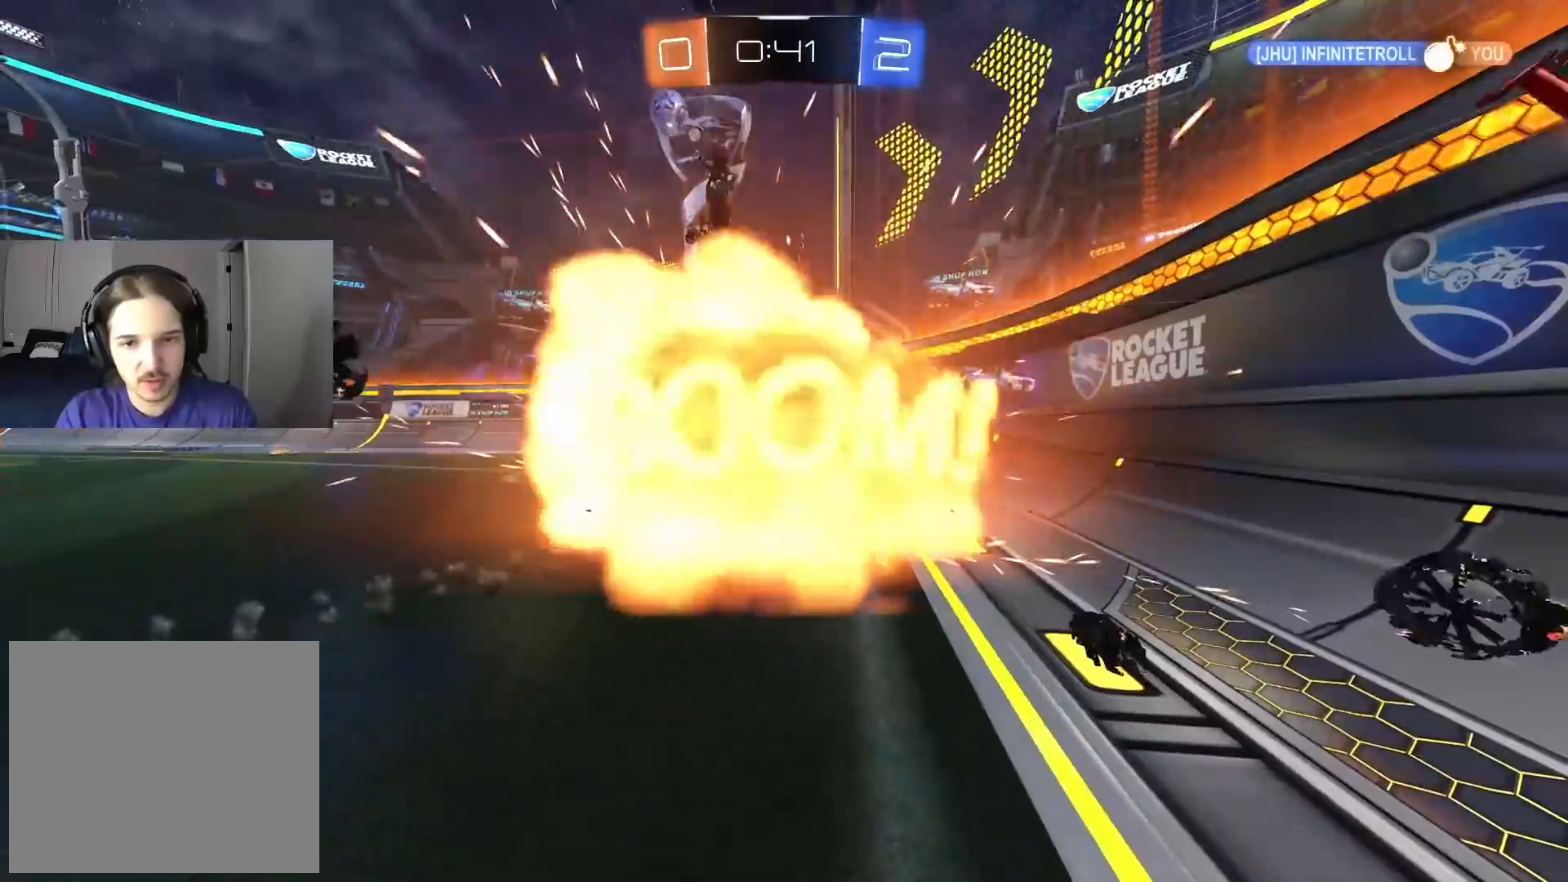
{"buttons": [], "left_stick": "center", "right_stick": "center", "events": [[133, "R3", "down"], [300, "R3", "up"], [400, "R2", "up"]]}
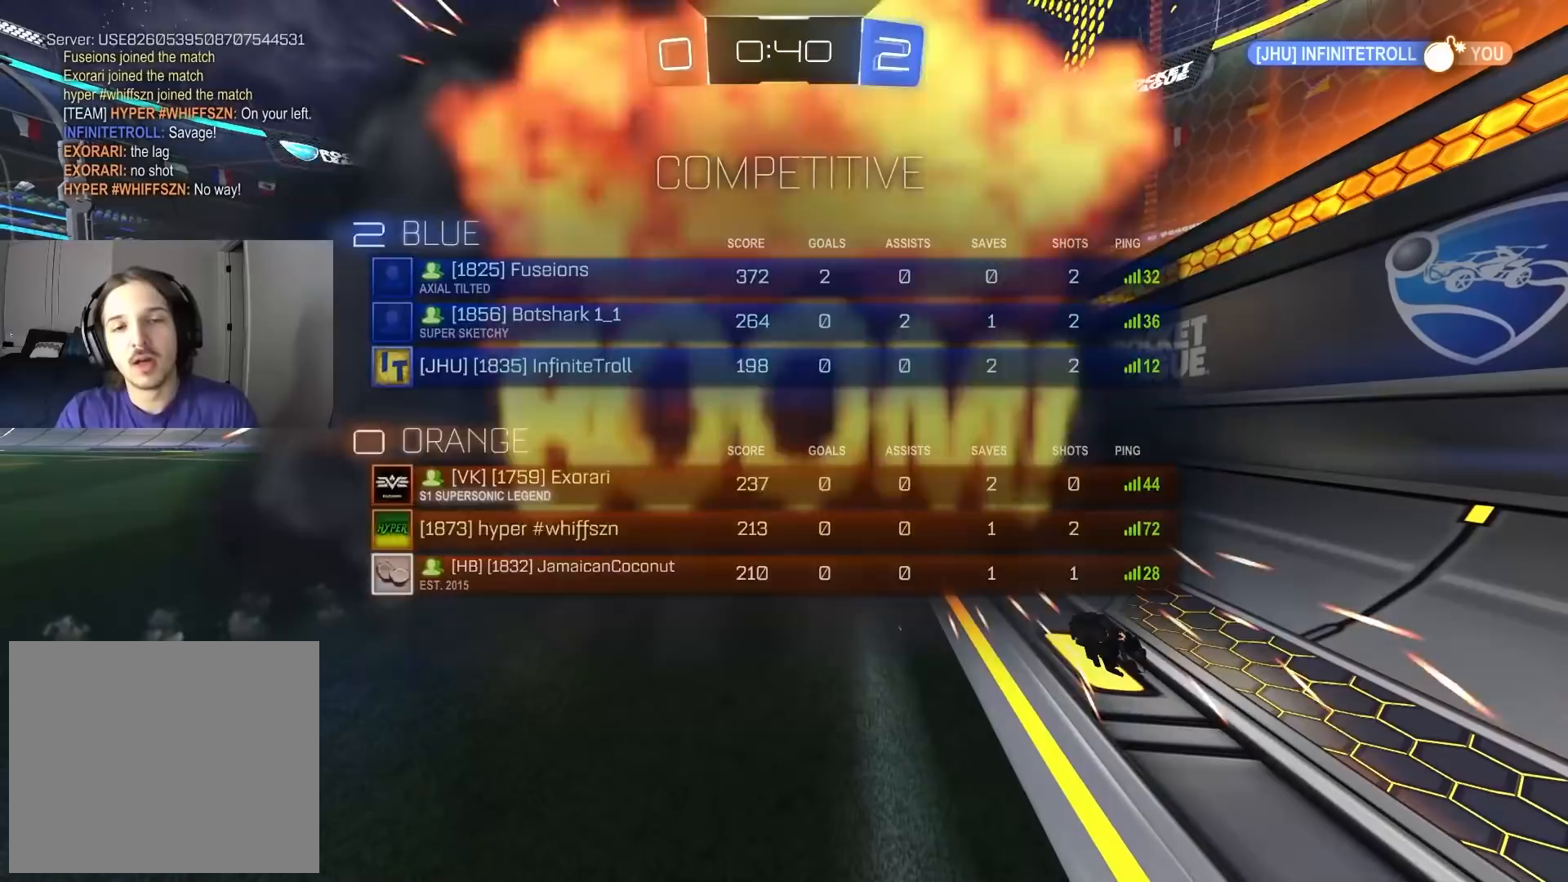
{"buttons": [], "left_stick": "center", "right_stick": "center", "events": []}
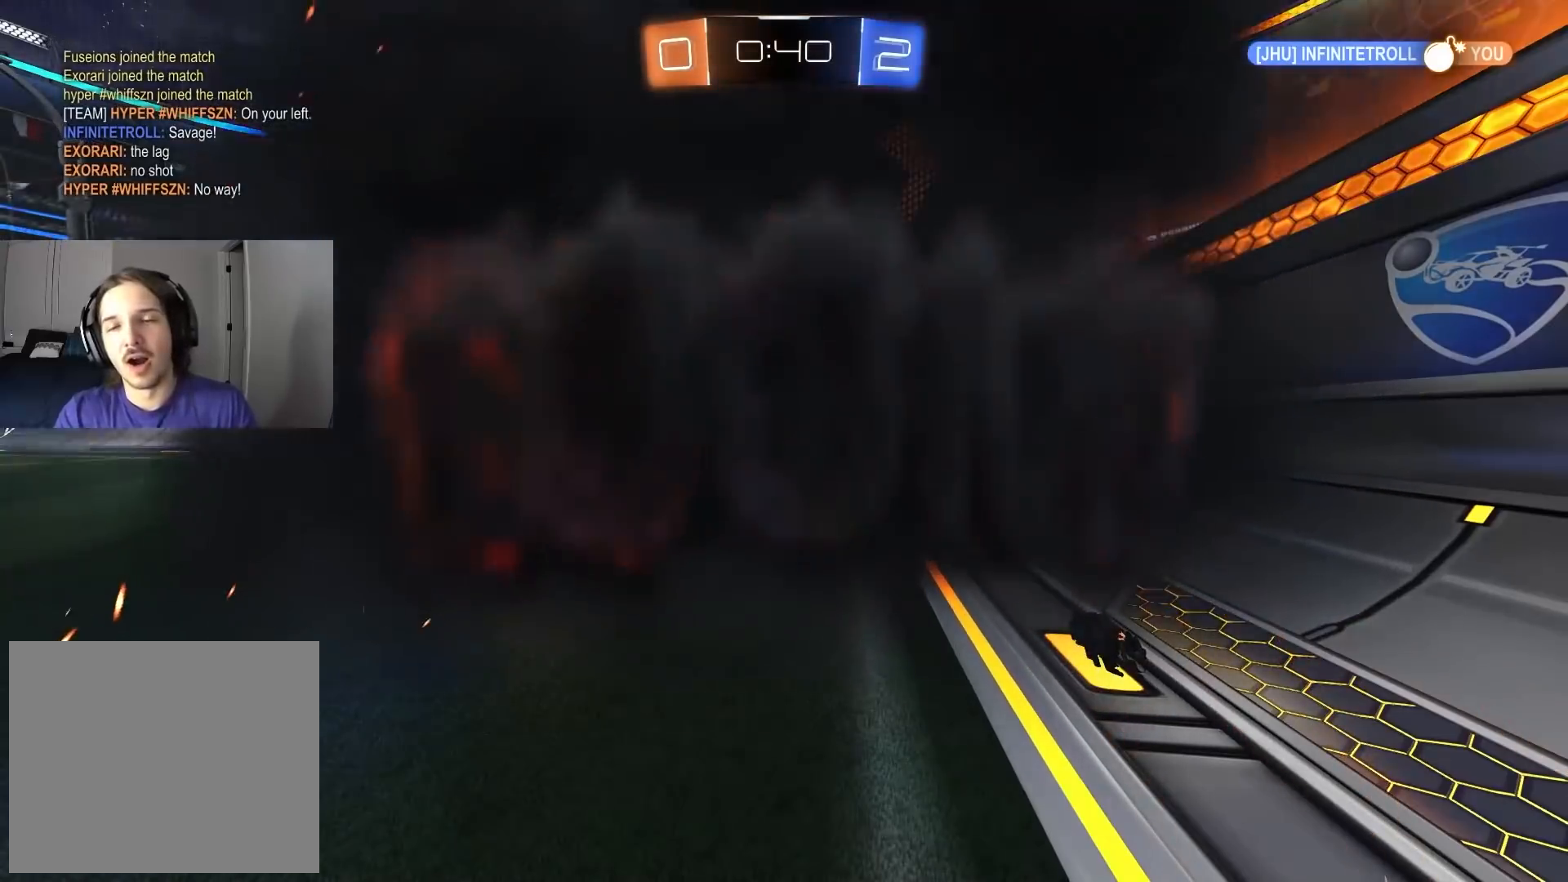
{"buttons": [], "left_stick": "center", "right_stick": "center", "events": []}
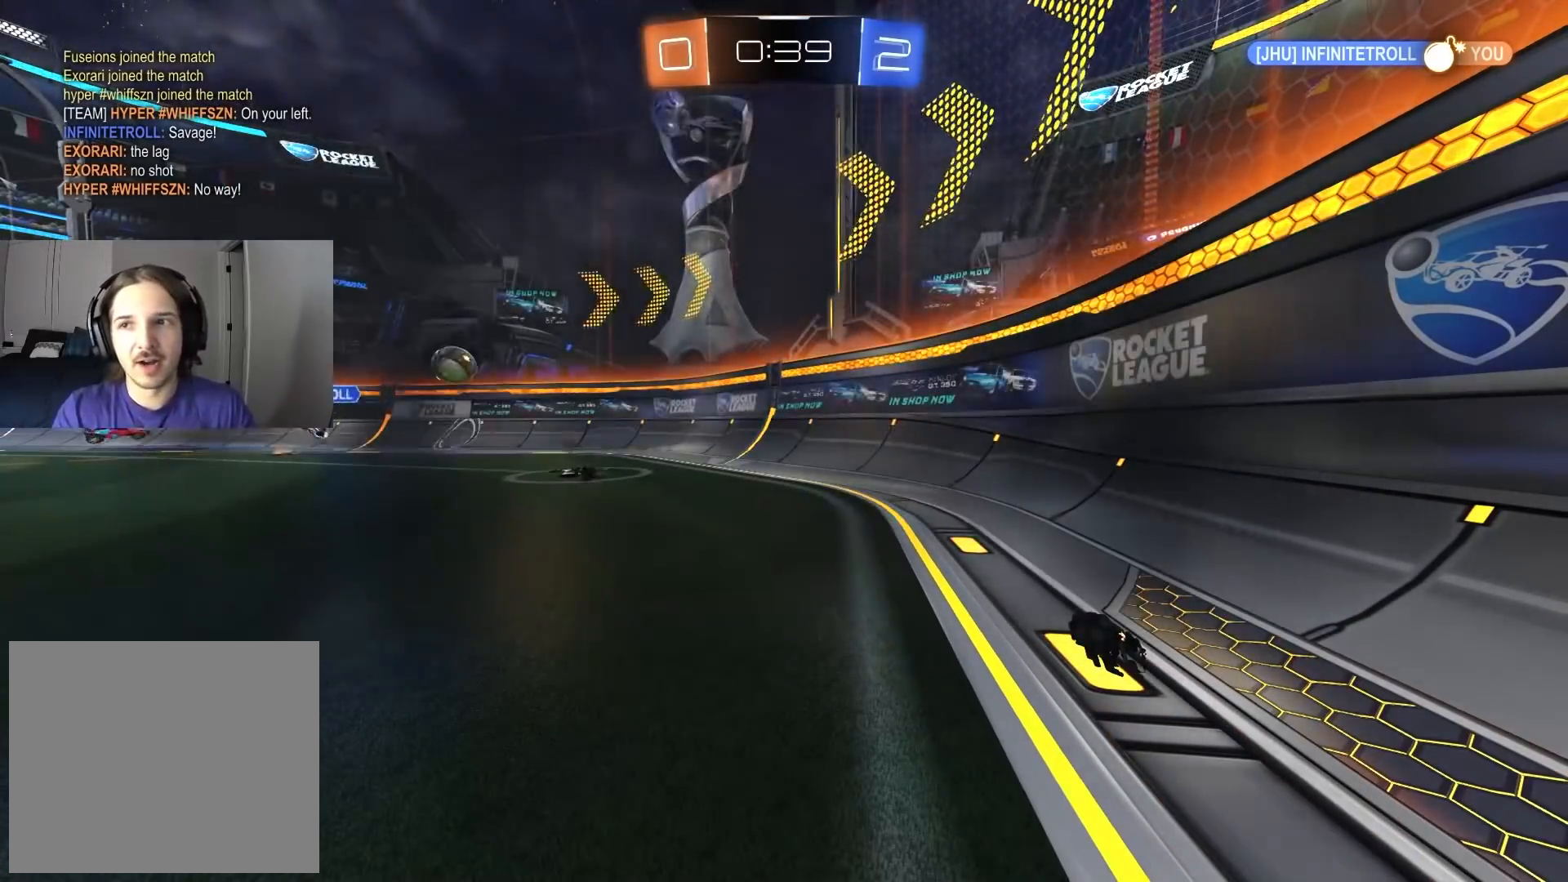
{"buttons": [], "left_stick": "center", "right_stick": "center", "events": []}
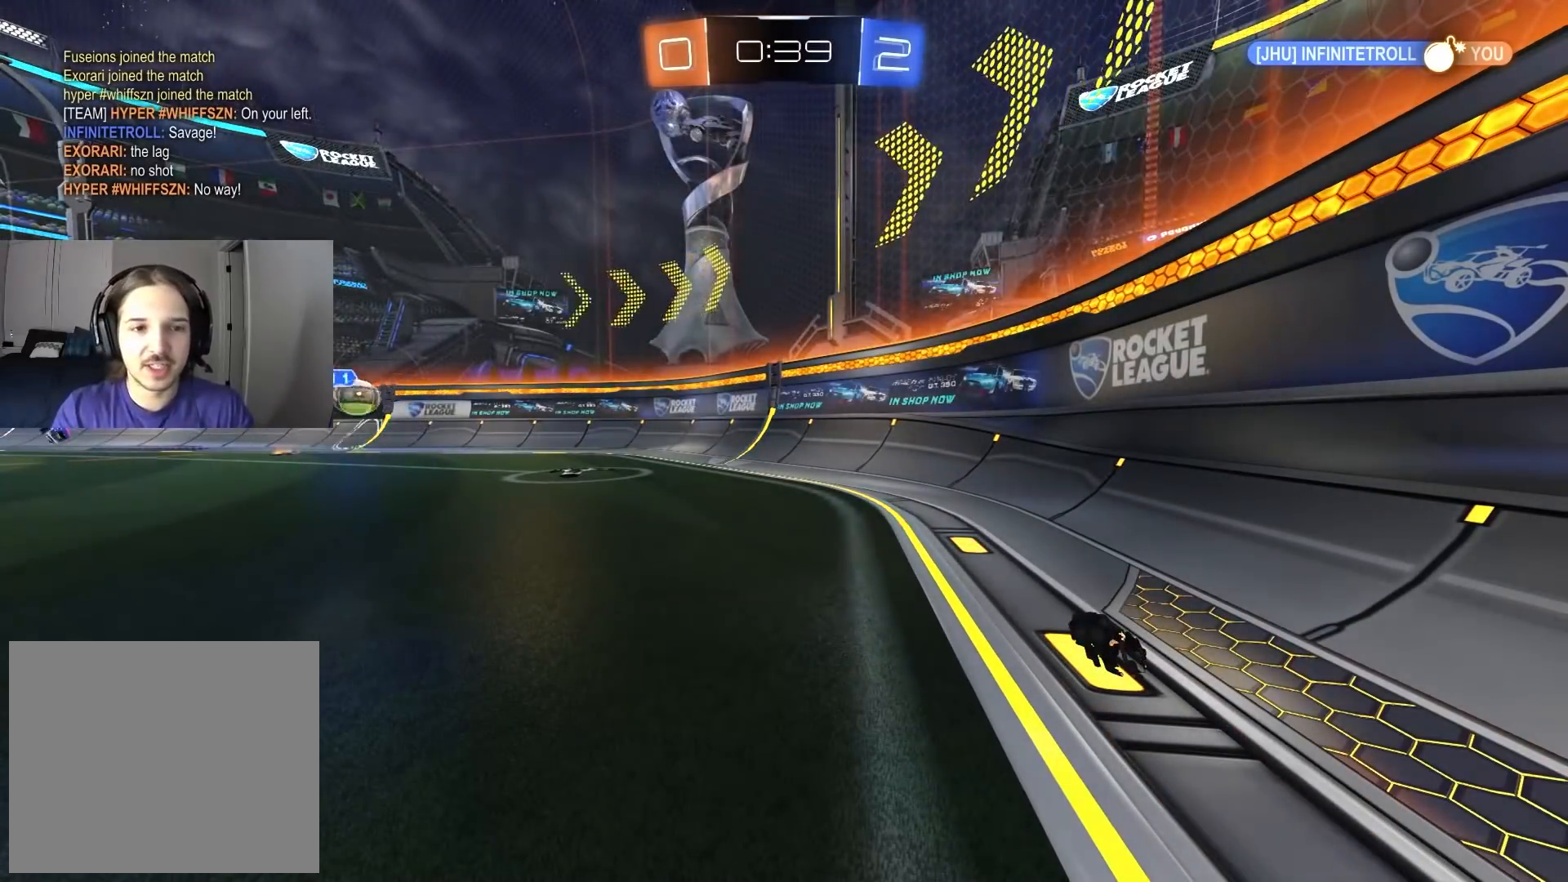
{"buttons": ["R2"], "left_stick": "center", "right_stick": "center", "events": [[217, "R2", "down"]]}
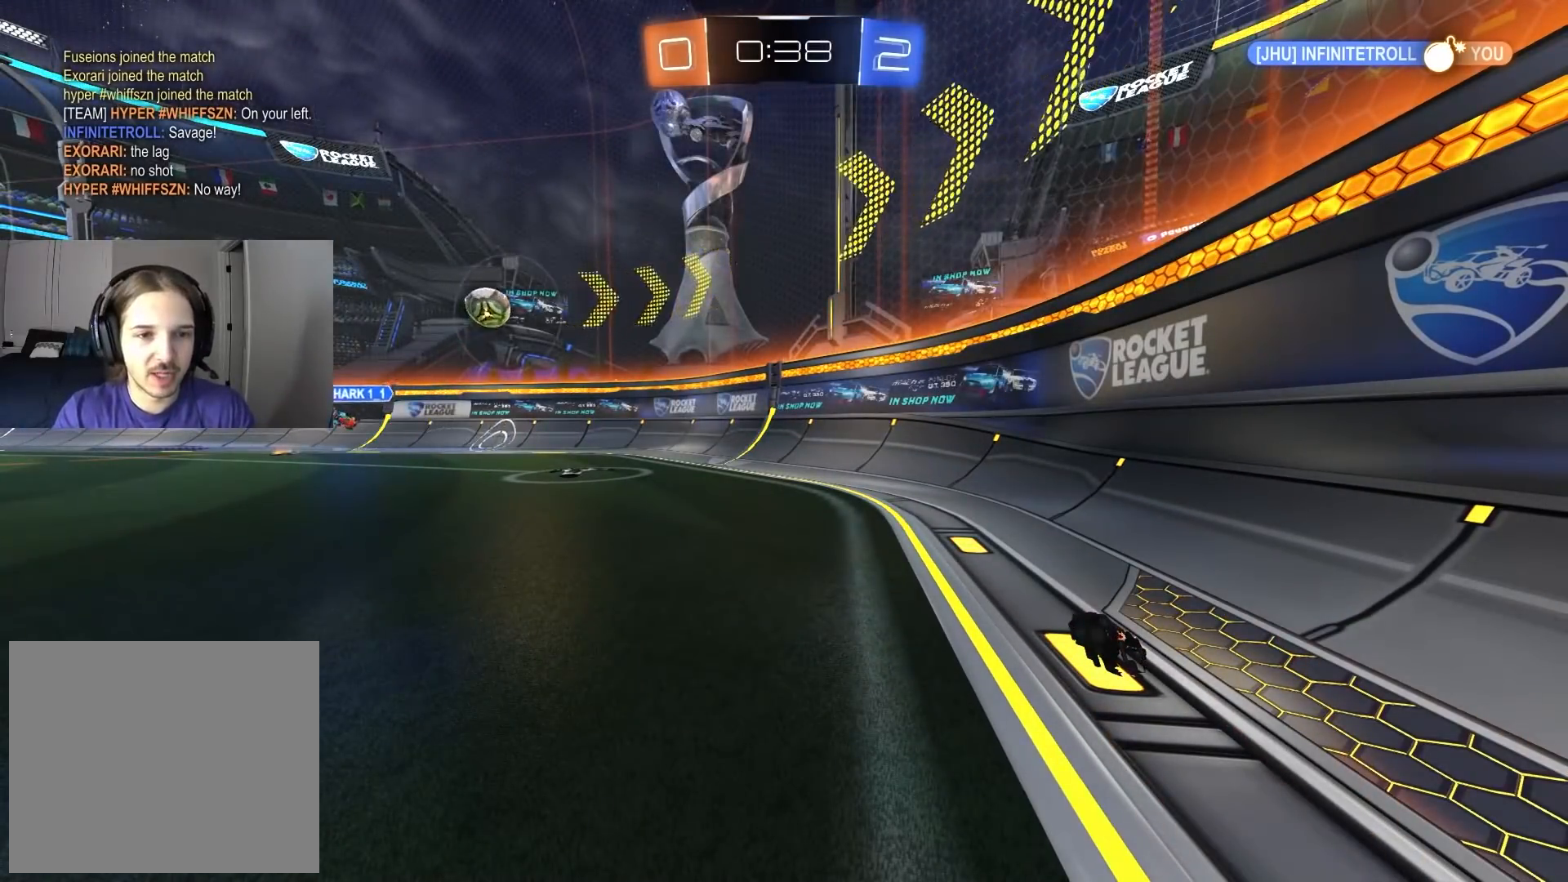
{"buttons": ["R2"], "left_stick": "center", "right_stick": "center", "events": []}
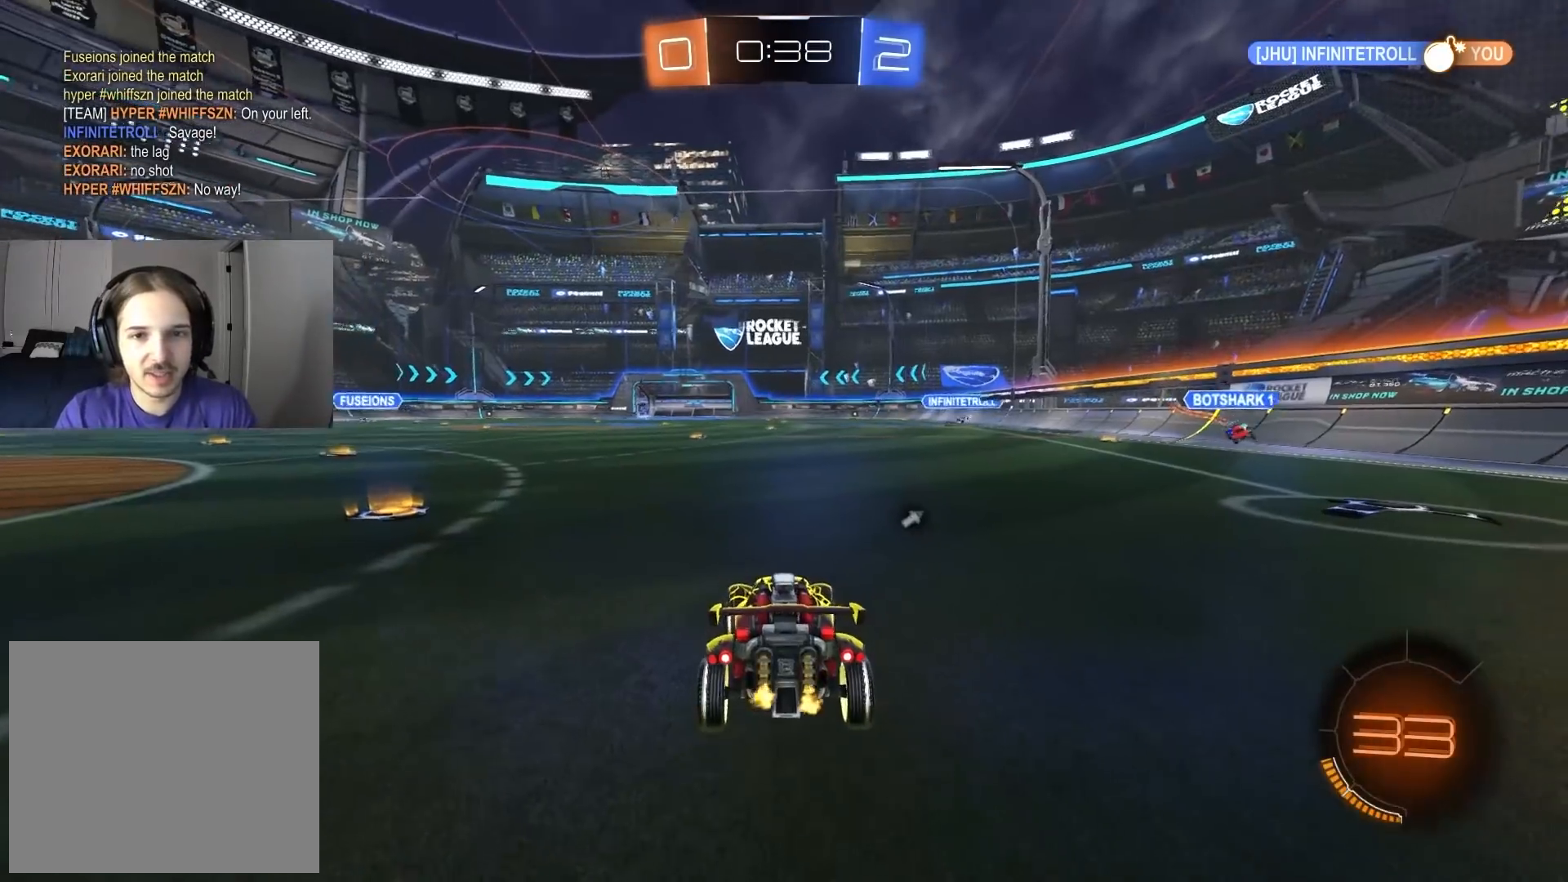
{"buttons": ["CIRCLE", "R2"], "left_stick": "center", "right_stick": "center", "events": [[67, "left_stick", "down-right"], [150, "TRIANGLE", "down"], [250, "TRIANGLE", "up"], [417, "CIRCLE", "down"], [450, "left_stick", "center"]]}
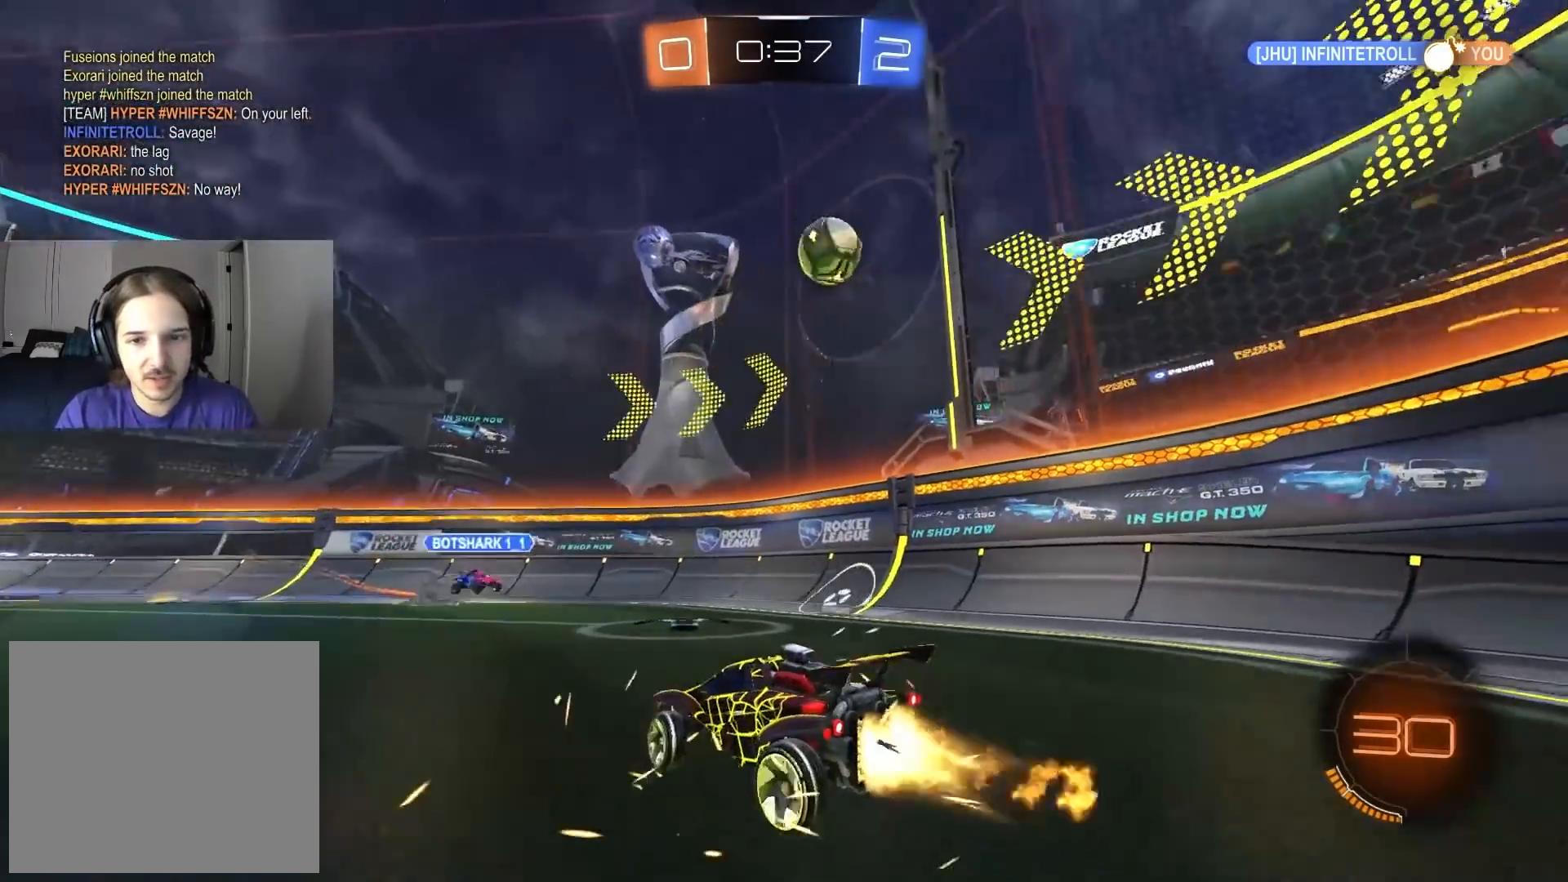
{"buttons": ["R2"], "left_stick": "right", "right_stick": "center", "events": [[33, "left_stick", "right"], [67, "TRIANGLE", "down"], [183, "TRIANGLE", "up"], [217, "left_stick", "center"], [283, "CIRCLE", "up"], [367, "CIRCLE", "down"], [367, "left_stick", "right"], [383, "TRIANGLE", "down"], [500, "CIRCLE", "up"], [500, "TRIANGLE", "up"]]}
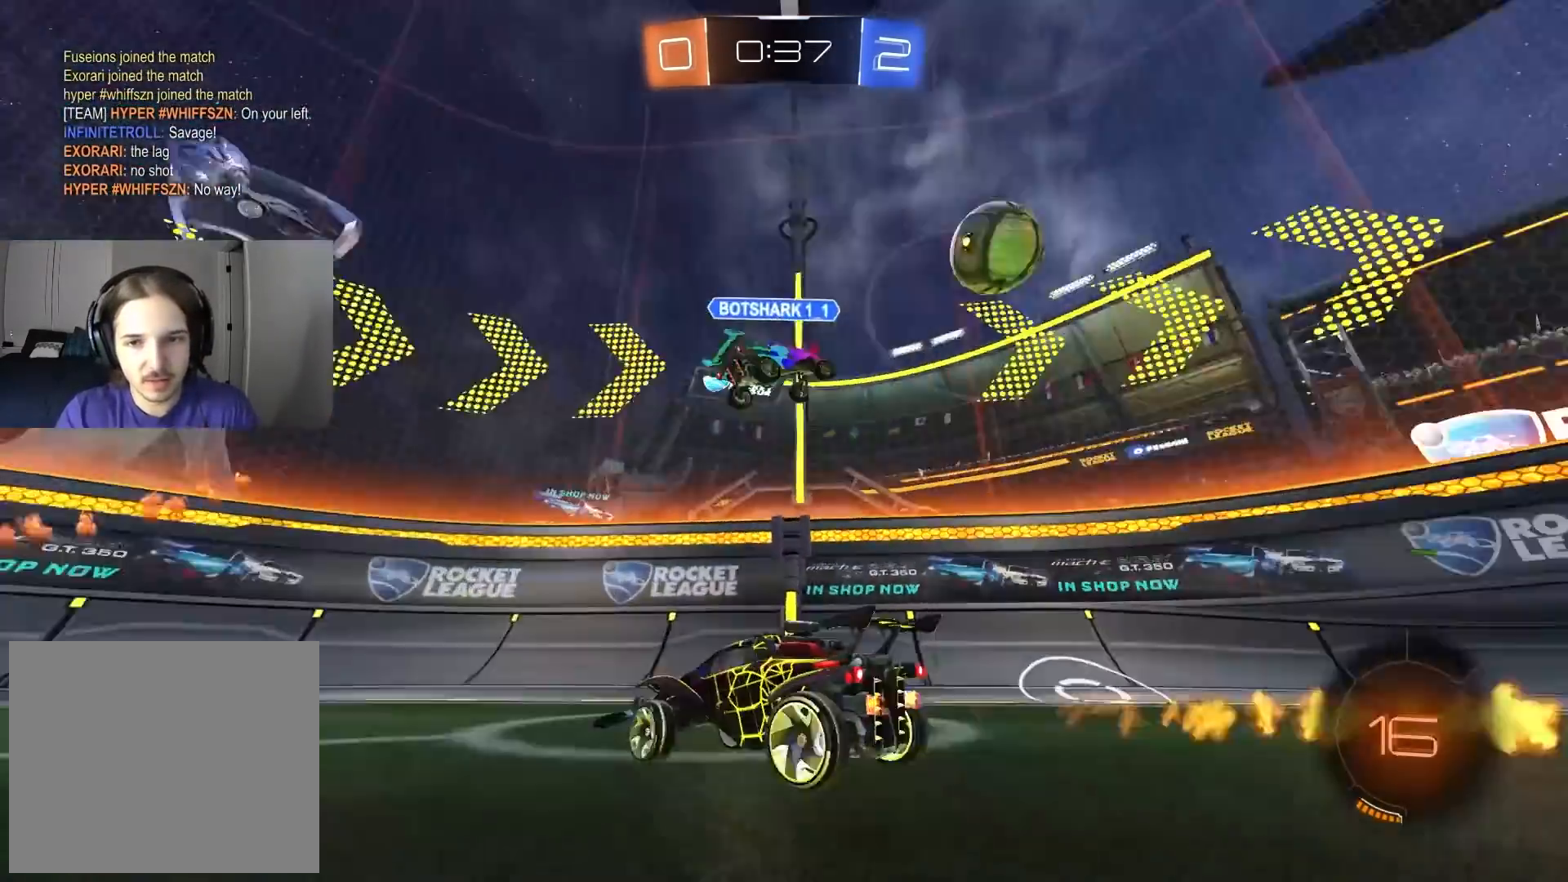
{"buttons": ["R2"], "left_stick": "center", "right_stick": "center", "events": [[33, "left_stick", "center"], [117, "left_stick", "left"], [250, "L1", "down"], [333, "L1", "up"], [367, "left_stick", "center"]]}
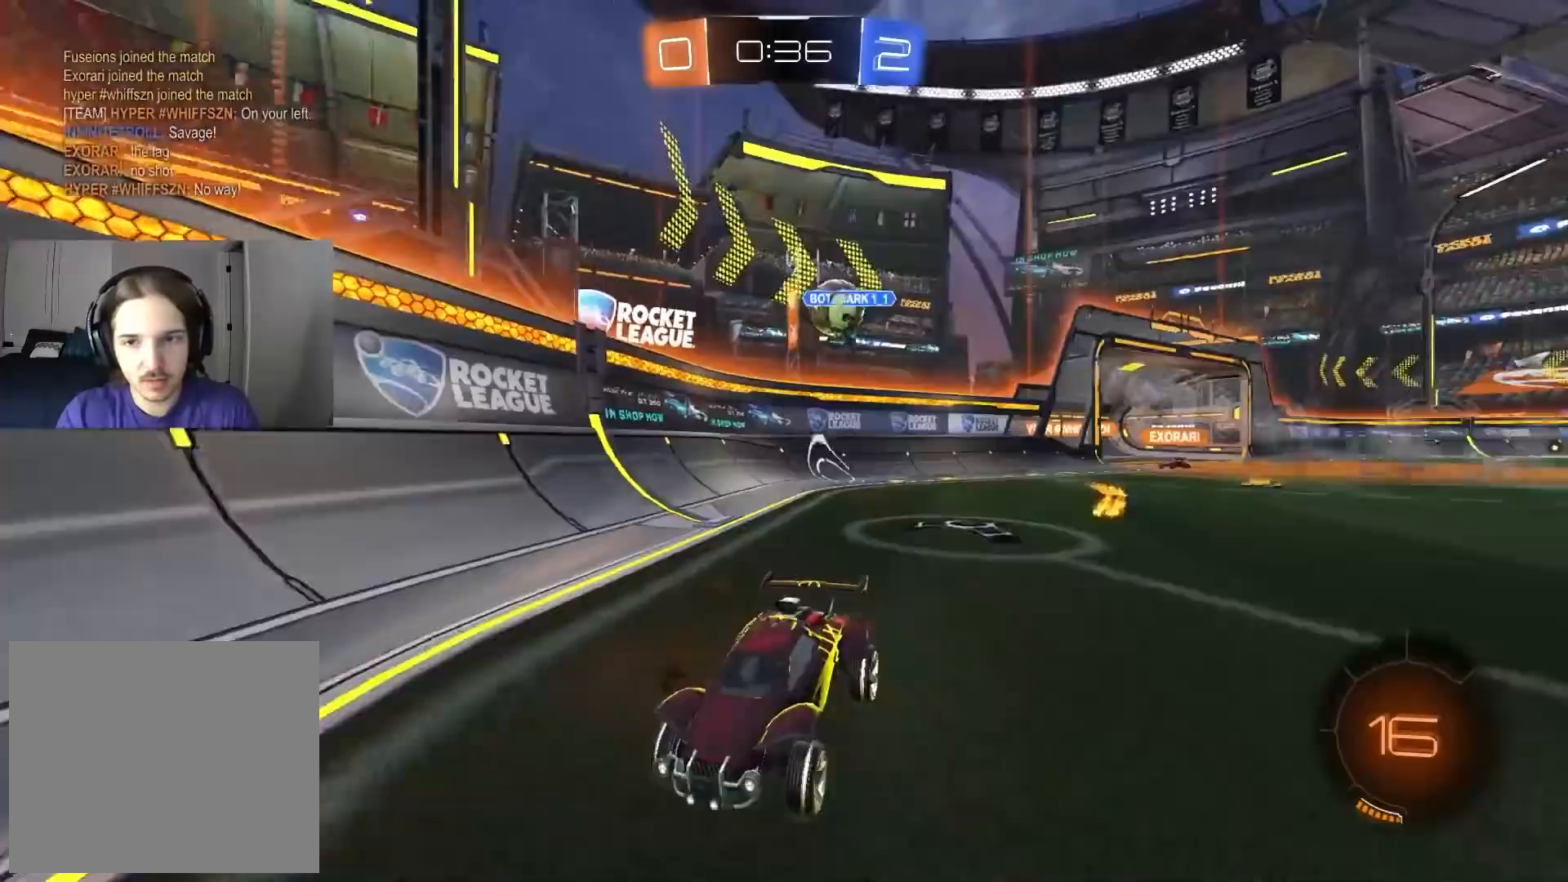
{"buttons": ["R2"], "left_stick": "right", "right_stick": "center", "events": [[100, "left_stick", "left"], [500, "left_stick", "right"]]}
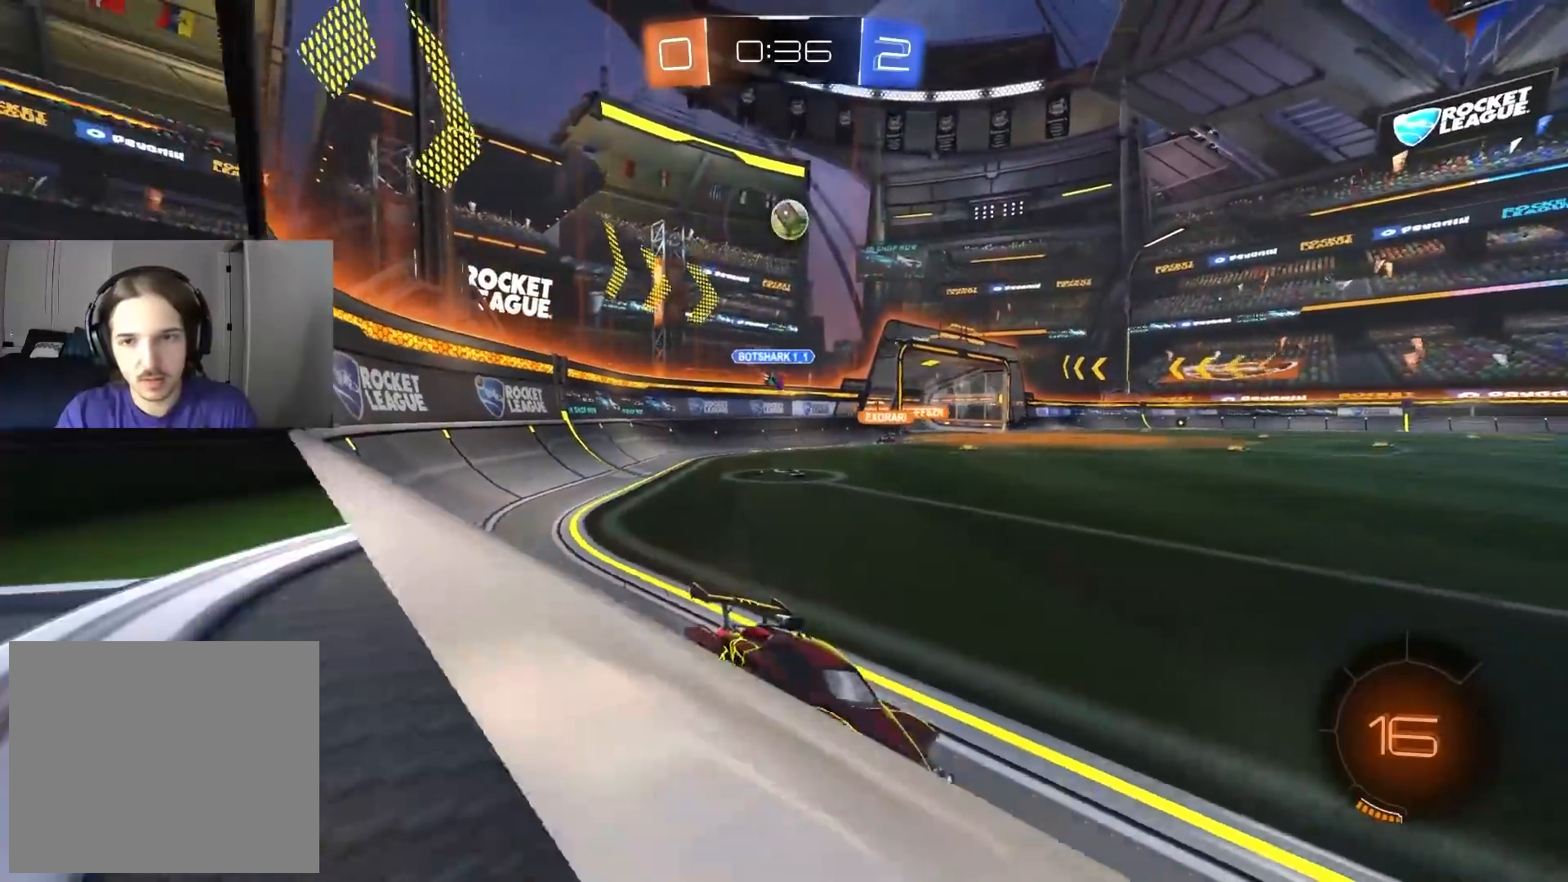
{"buttons": ["R2"], "left_stick": "center", "right_stick": "center", "events": [[167, "L1", "down"], [250, "L1", "up"], [333, "left_stick", "center"]]}
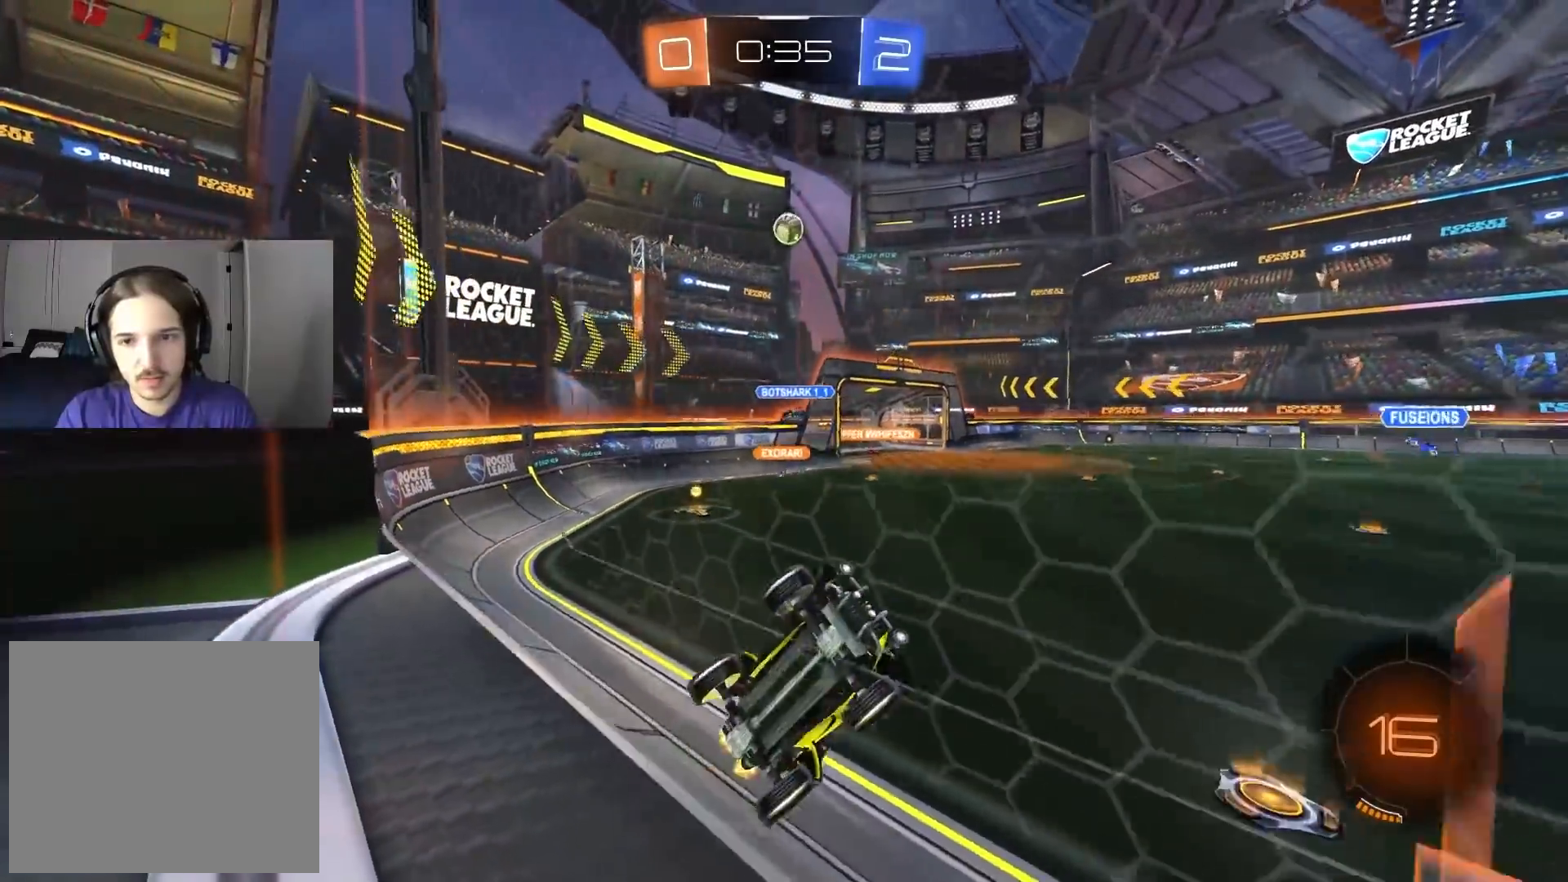
{"buttons": ["L1", "R2"], "left_stick": "left", "right_stick": "center", "events": [[100, "left_stick", "left"], [233, "L1", "down"]]}
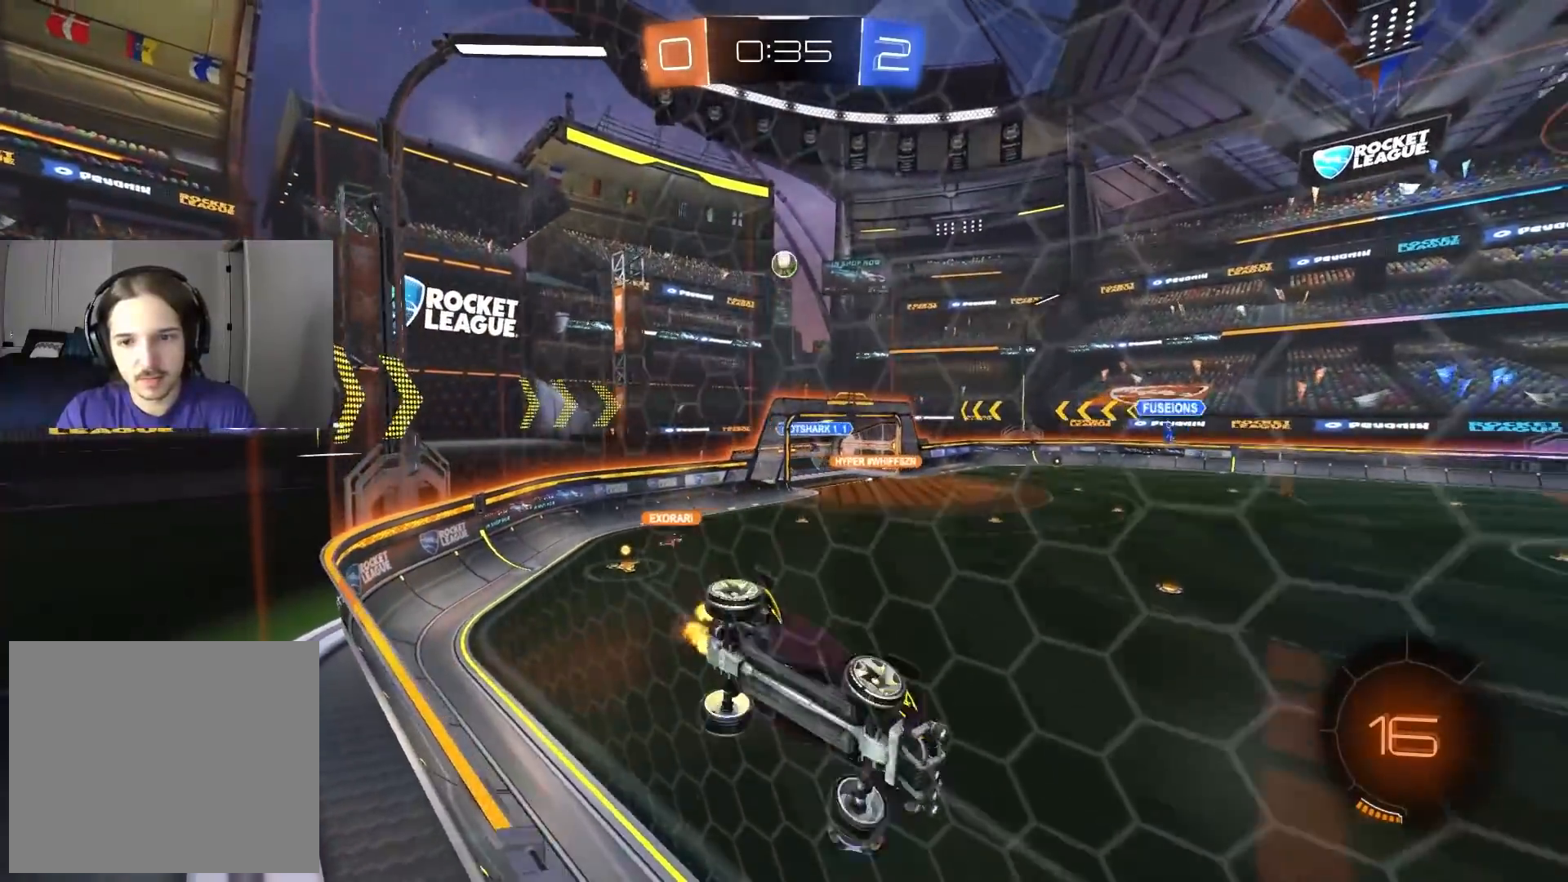
{"buttons": ["R2"], "left_stick": "left", "right_stick": "center", "events": [[33, "L1", "up"]]}
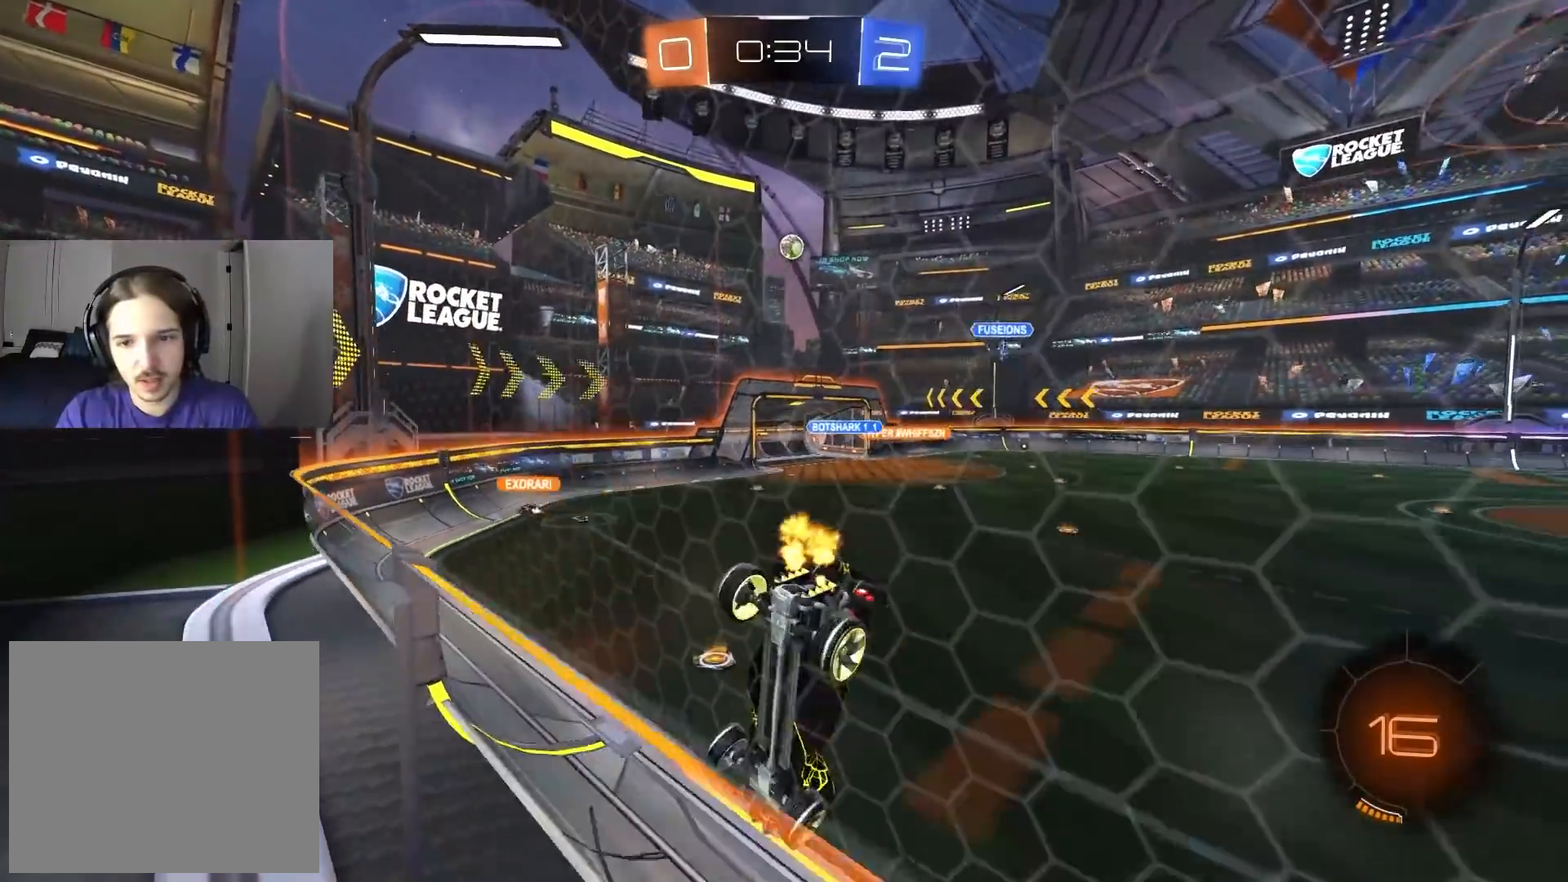
{"buttons": ["R2"], "left_stick": "center", "right_stick": "center", "events": [[183, "R1", "down"], [233, "R1", "up"], [250, "left_stick", "center"], [350, "left_stick", "right"], [433, "left_stick", "center"]]}
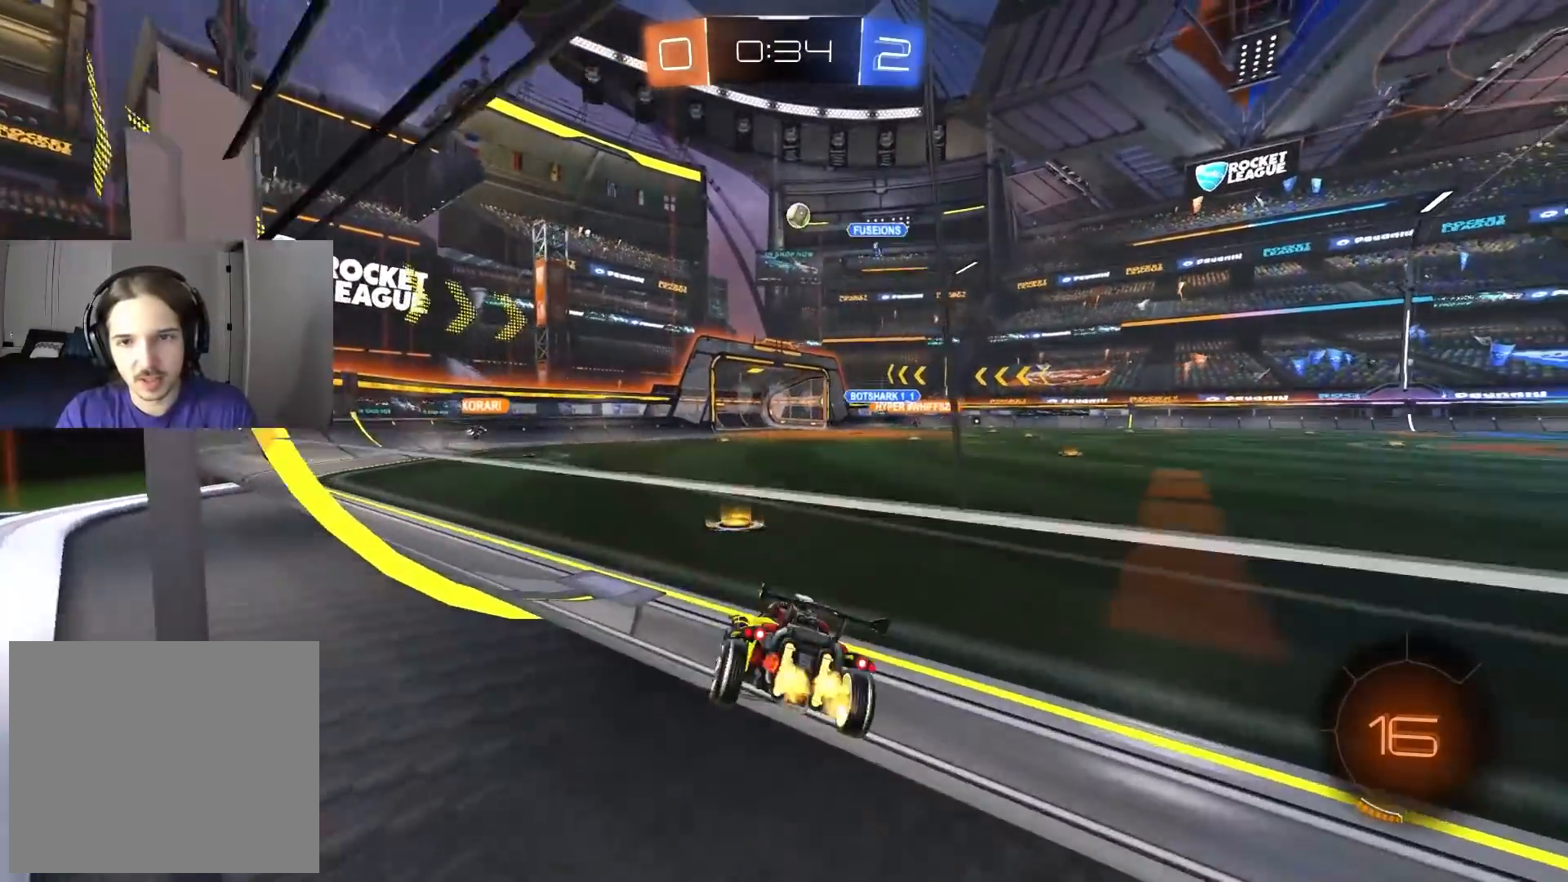
{"buttons": ["CROSS", "R1", "R2"], "left_stick": "down", "right_stick": "center", "events": [[200, "left_stick", "left"], [233, "CROSS", "down"], [317, "CROSS", "up"], [350, "left_stick", "up-right"], [367, "CROSS", "down"], [400, "R1", "down"], [500, "left_stick", "down"]]}
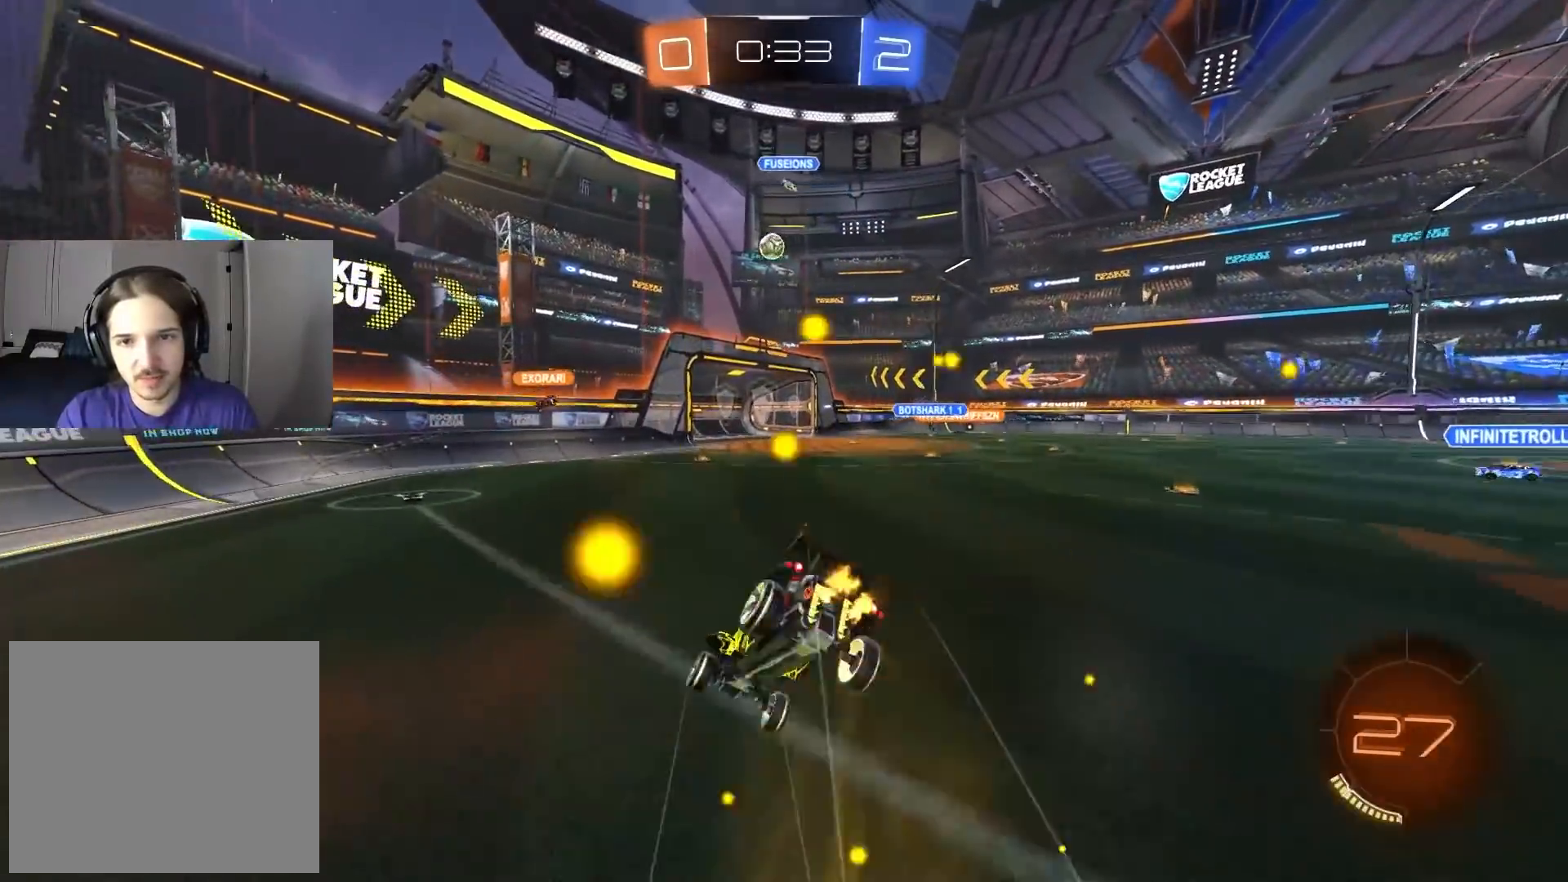
{"buttons": ["R1", "R2"], "left_stick": "right", "right_stick": "center", "events": [[50, "CROSS", "up"], [100, "left_stick", "down-left"], [367, "left_stick", "down-right"], [500, "left_stick", "right"]]}
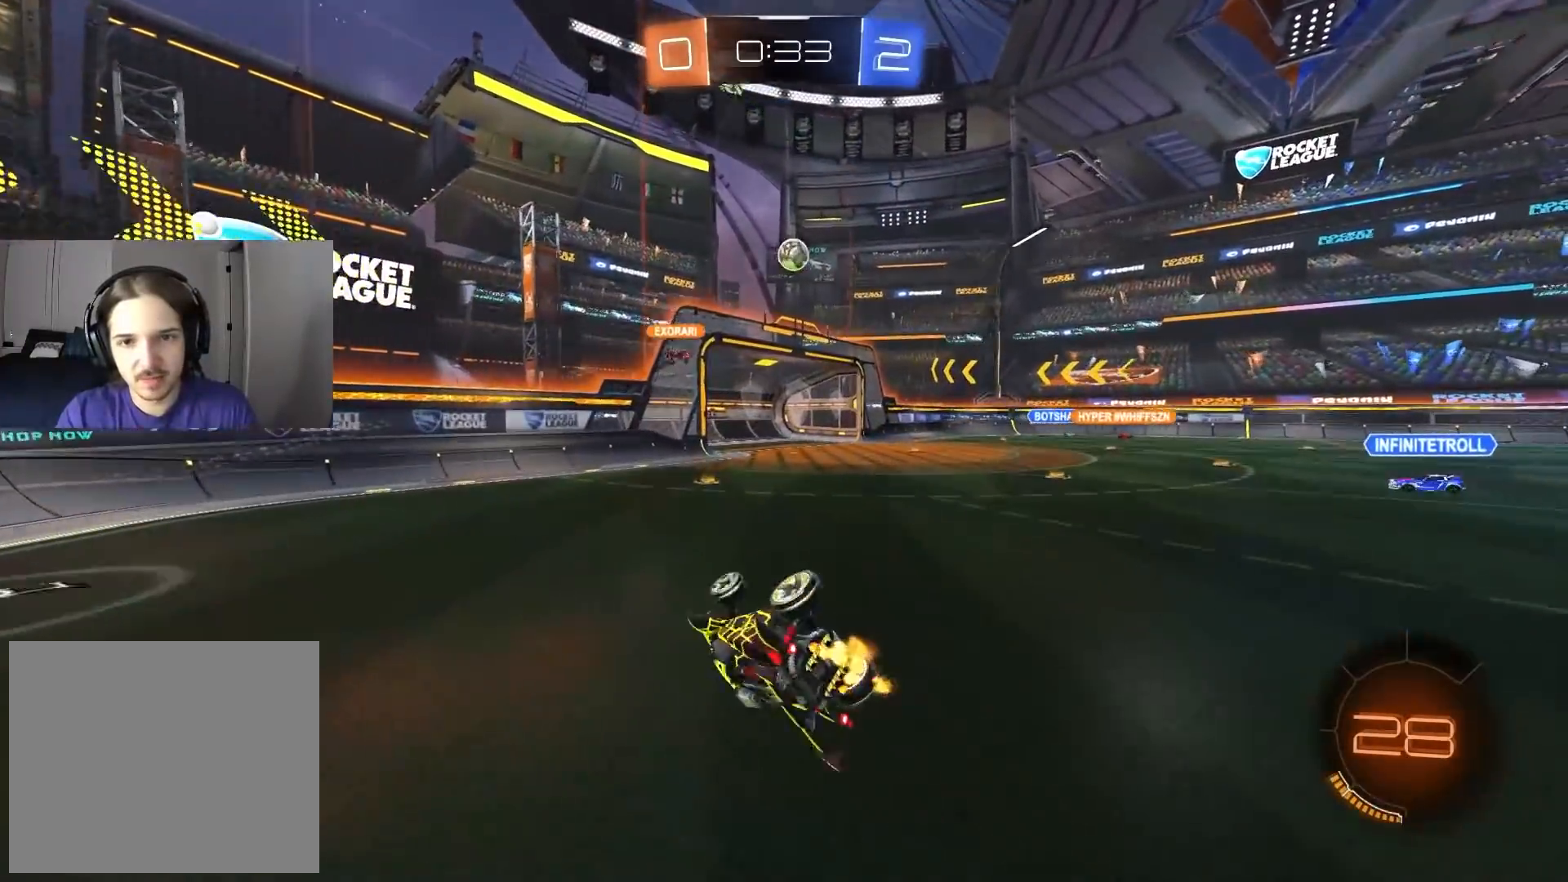
{"buttons": ["R2"], "left_stick": "right", "right_stick": "center", "events": [[250, "left_stick", "center"], [267, "R1", "up"], [467, "left_stick", "right"]]}
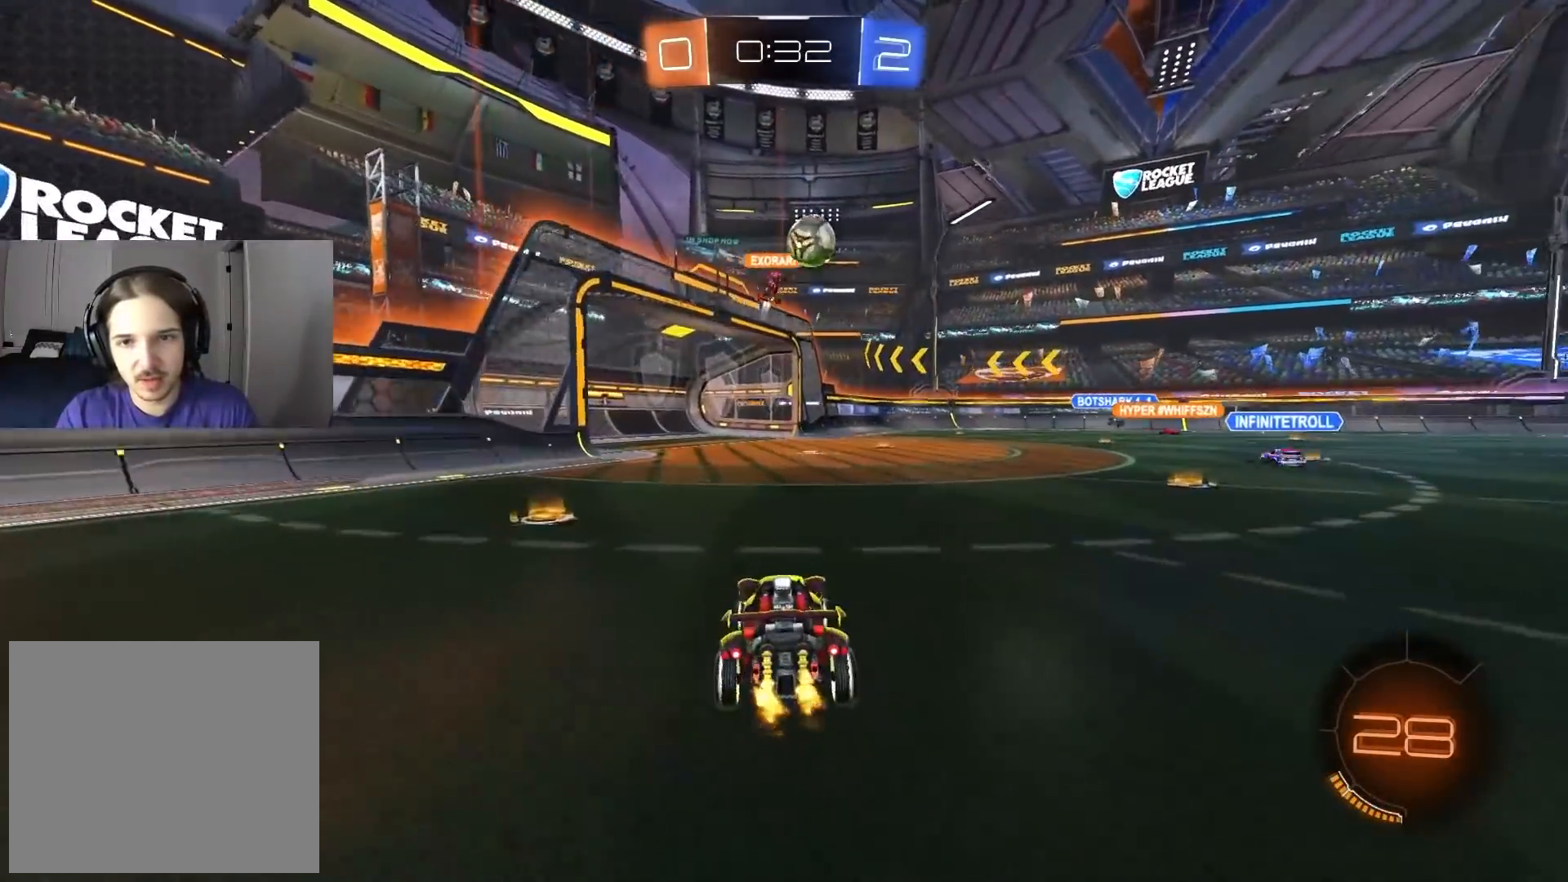
{"buttons": ["R2"], "left_stick": "right", "right_stick": "center", "events": [[200, "L1", "down"], [283, "L1", "up"]]}
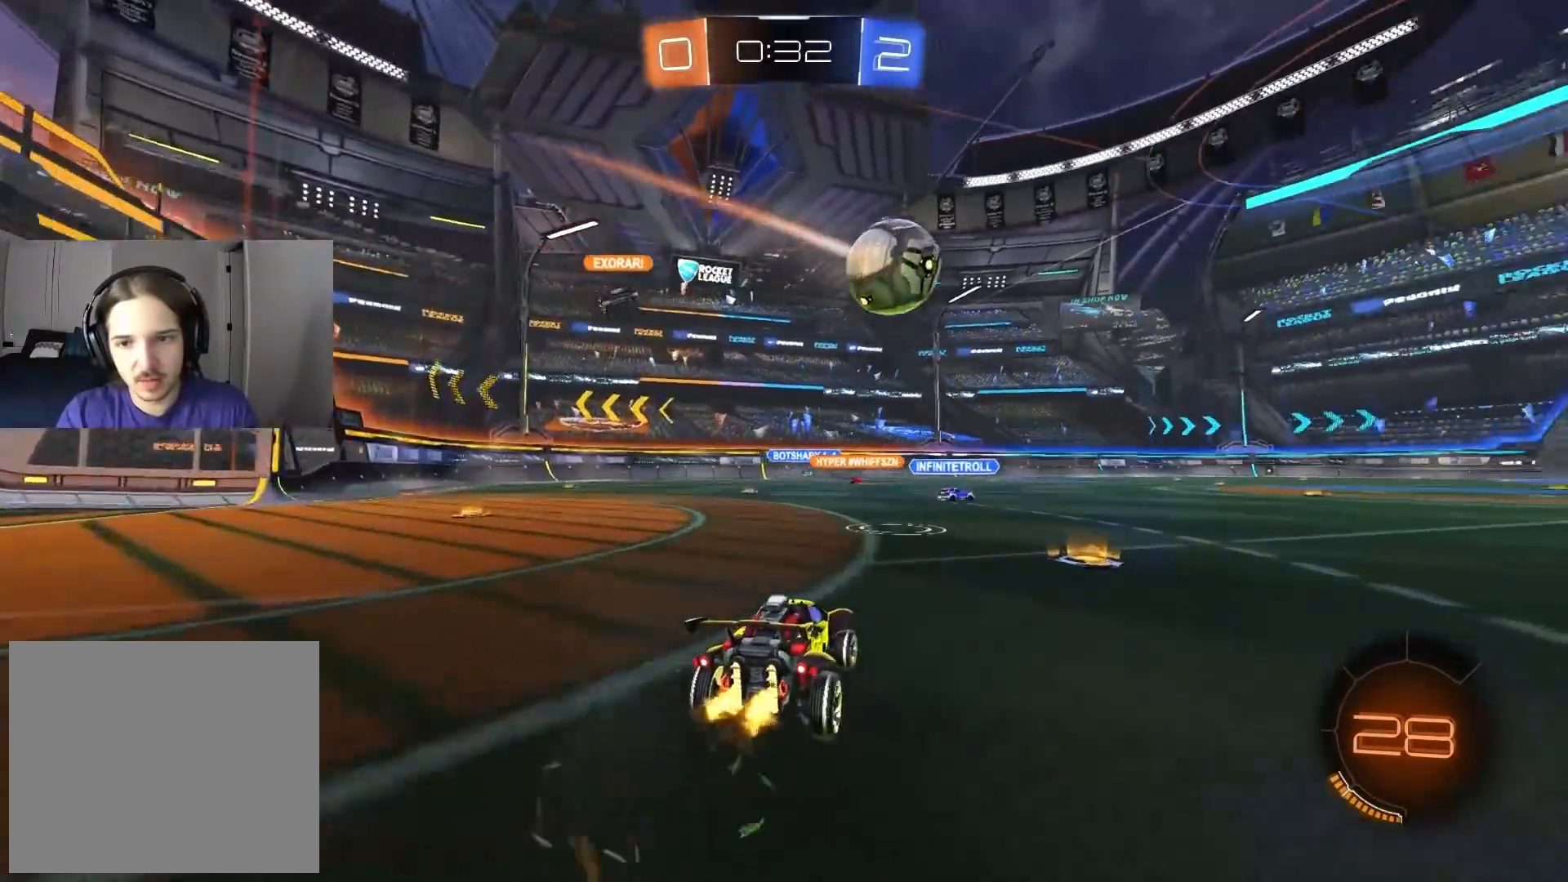
{"buttons": ["CIRCLE", "R2"], "left_stick": "right", "right_stick": "center", "events": [[167, "CIRCLE", "down"]]}
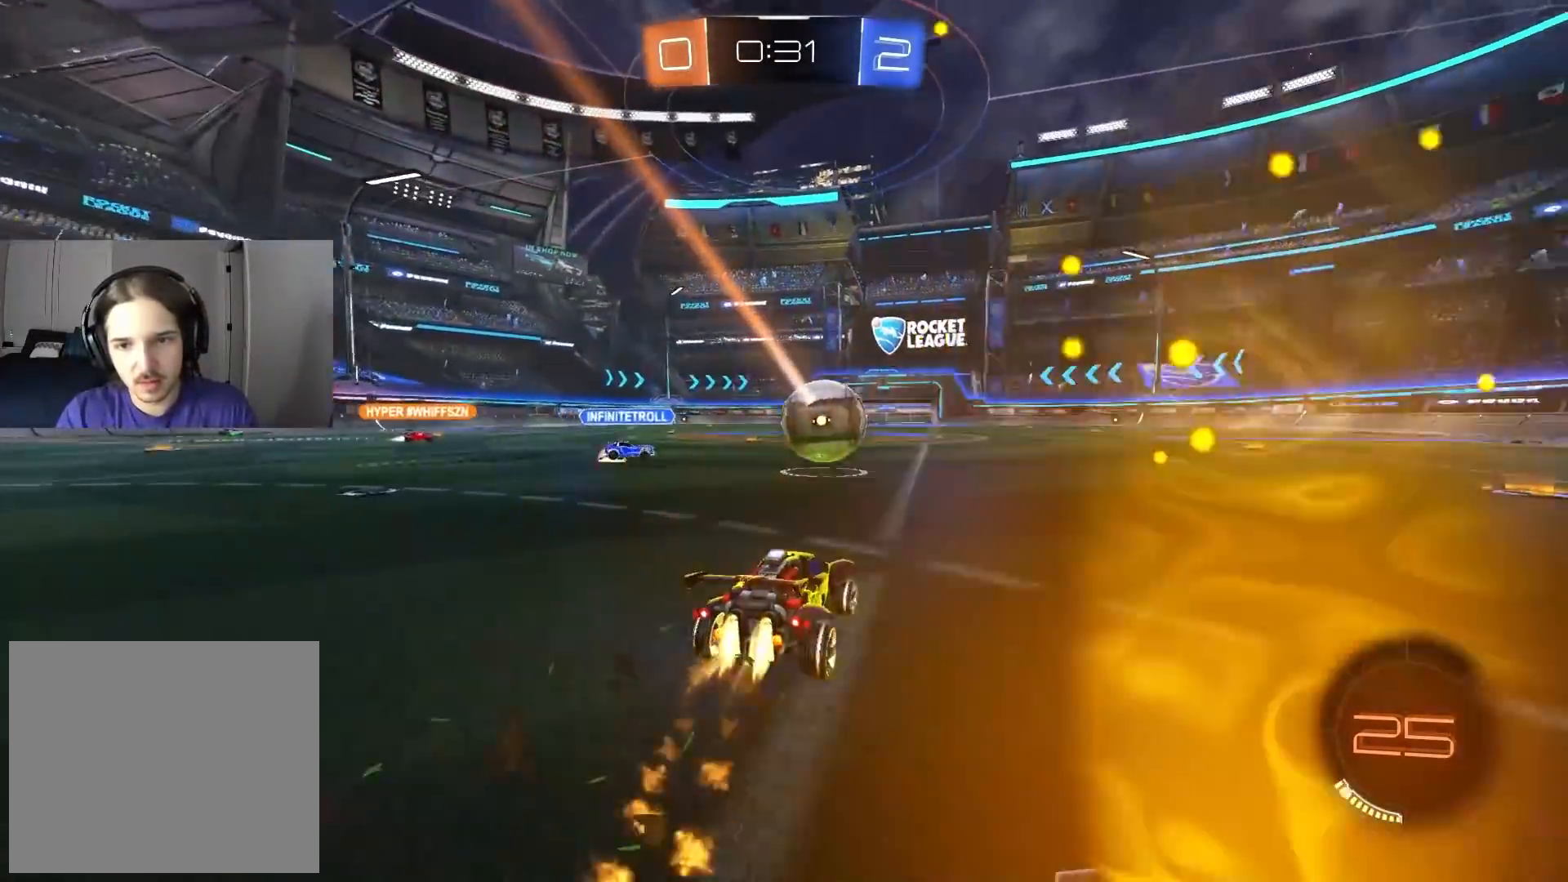
{"buttons": ["CIRCLE", "R2"], "left_stick": "center", "right_stick": "center", "events": [[83, "left_stick", "center"], [167, "left_stick", "right"], [467, "left_stick", "center"]]}
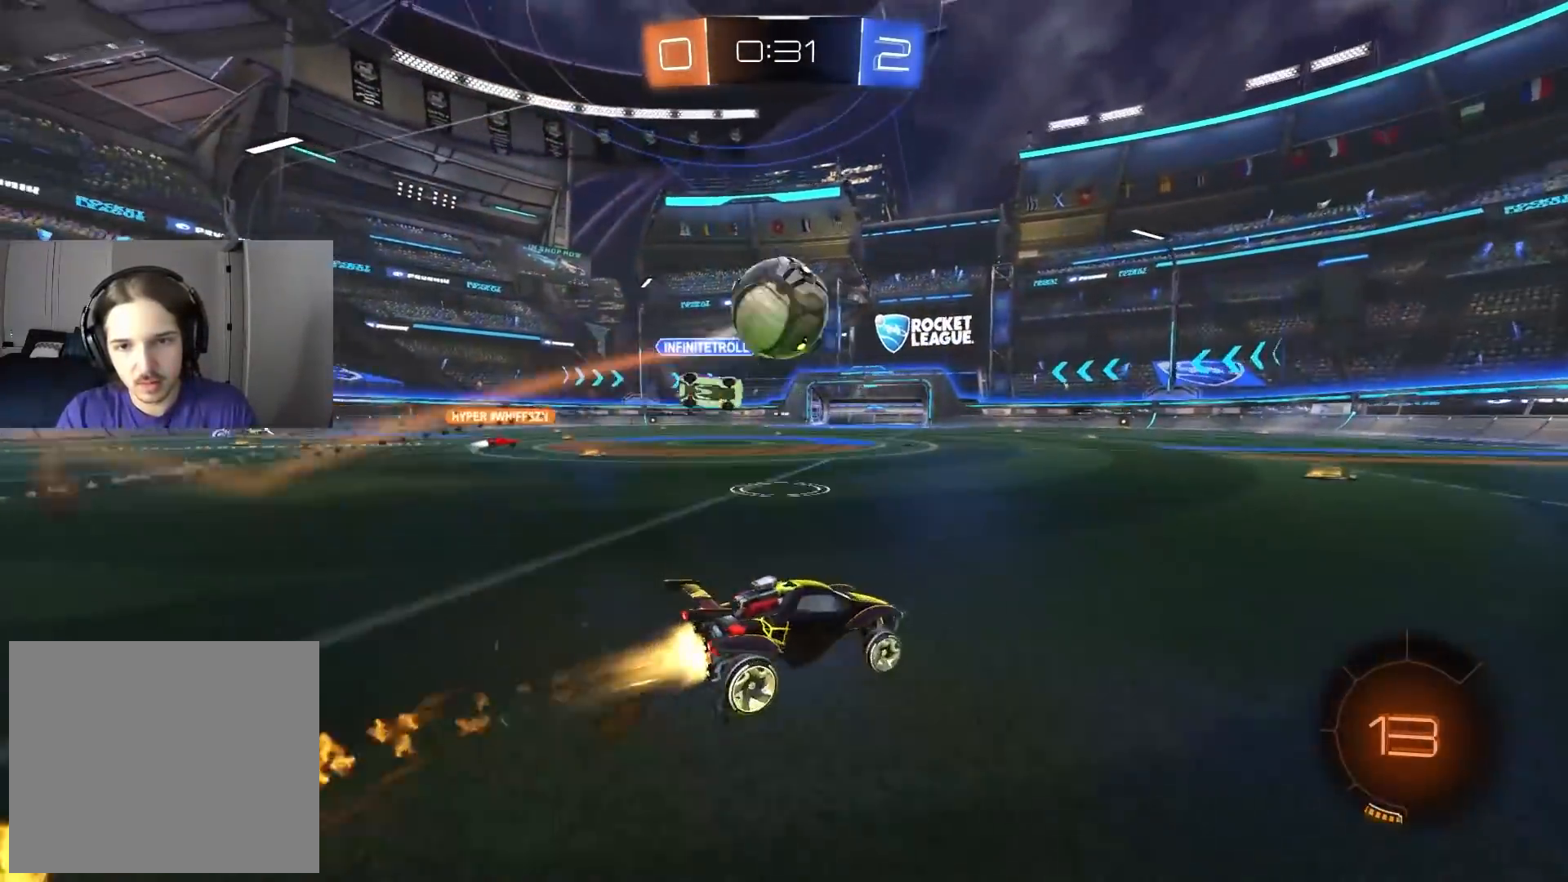
{"buttons": ["R2"], "left_stick": "left", "right_stick": "center", "events": [[183, "left_stick", "down-right"], [233, "CIRCLE", "up"], [350, "left_stick", "center"], [383, "TRIANGLE", "down"], [483, "TRIANGLE", "up"], [483, "left_stick", "left"]]}
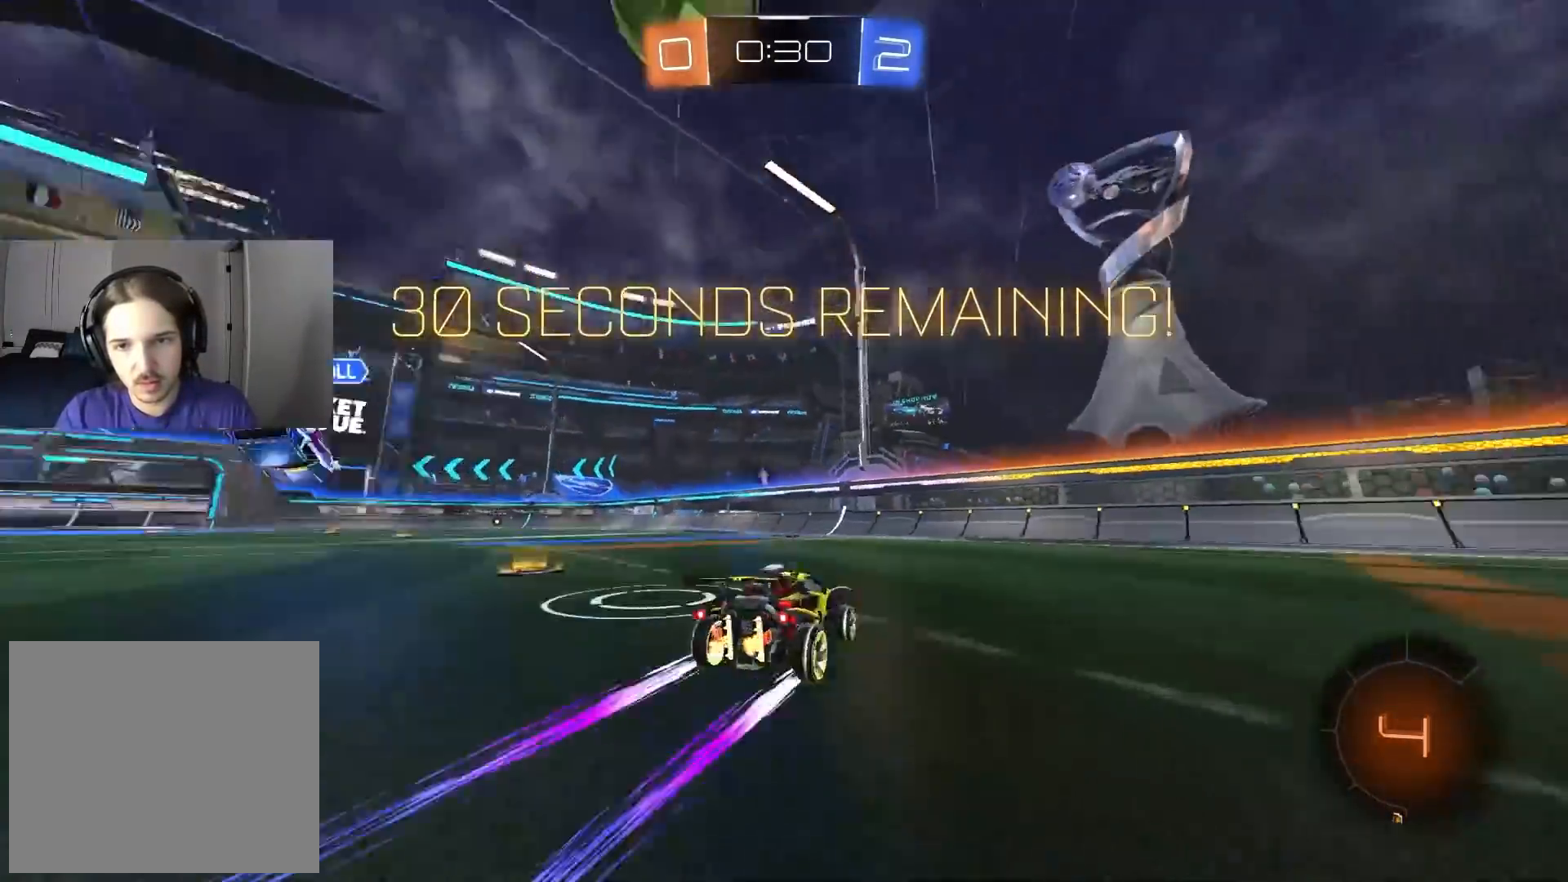
{"buttons": ["CIRCLE", "R2"], "left_stick": "center", "right_stick": "center", "events": [[167, "left_stick", "center"], [267, "left_stick", "left"], [400, "left_stick", "center"], [483, "CIRCLE", "down"]]}
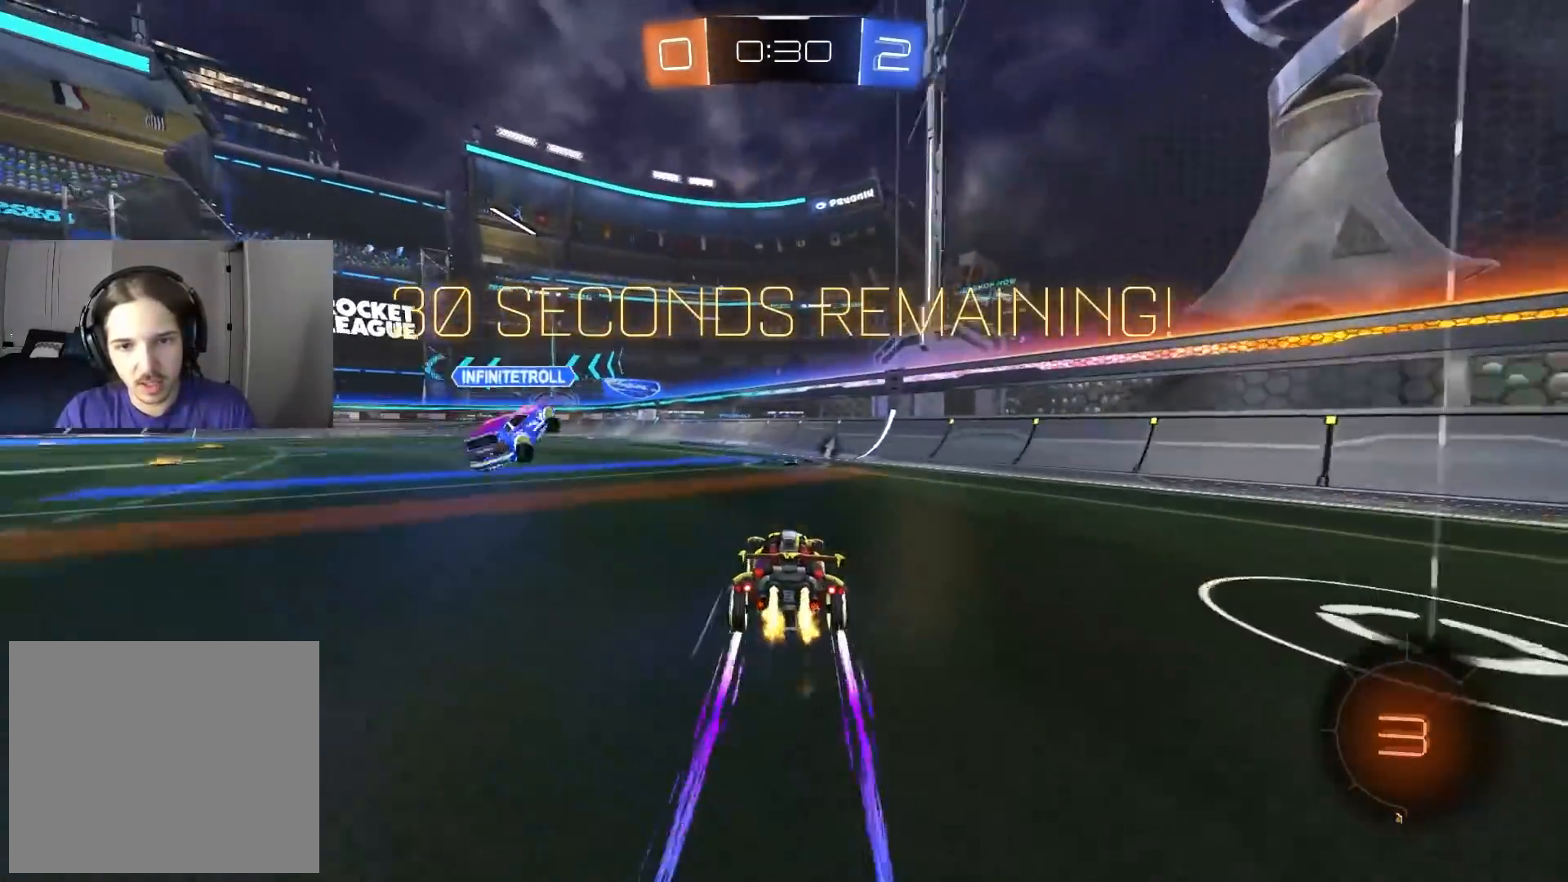
{"buttons": ["CIRCLE", "R2"], "left_stick": "center", "right_stick": "center", "events": [[333, "left_stick", "left"], [467, "left_stick", "center"]]}
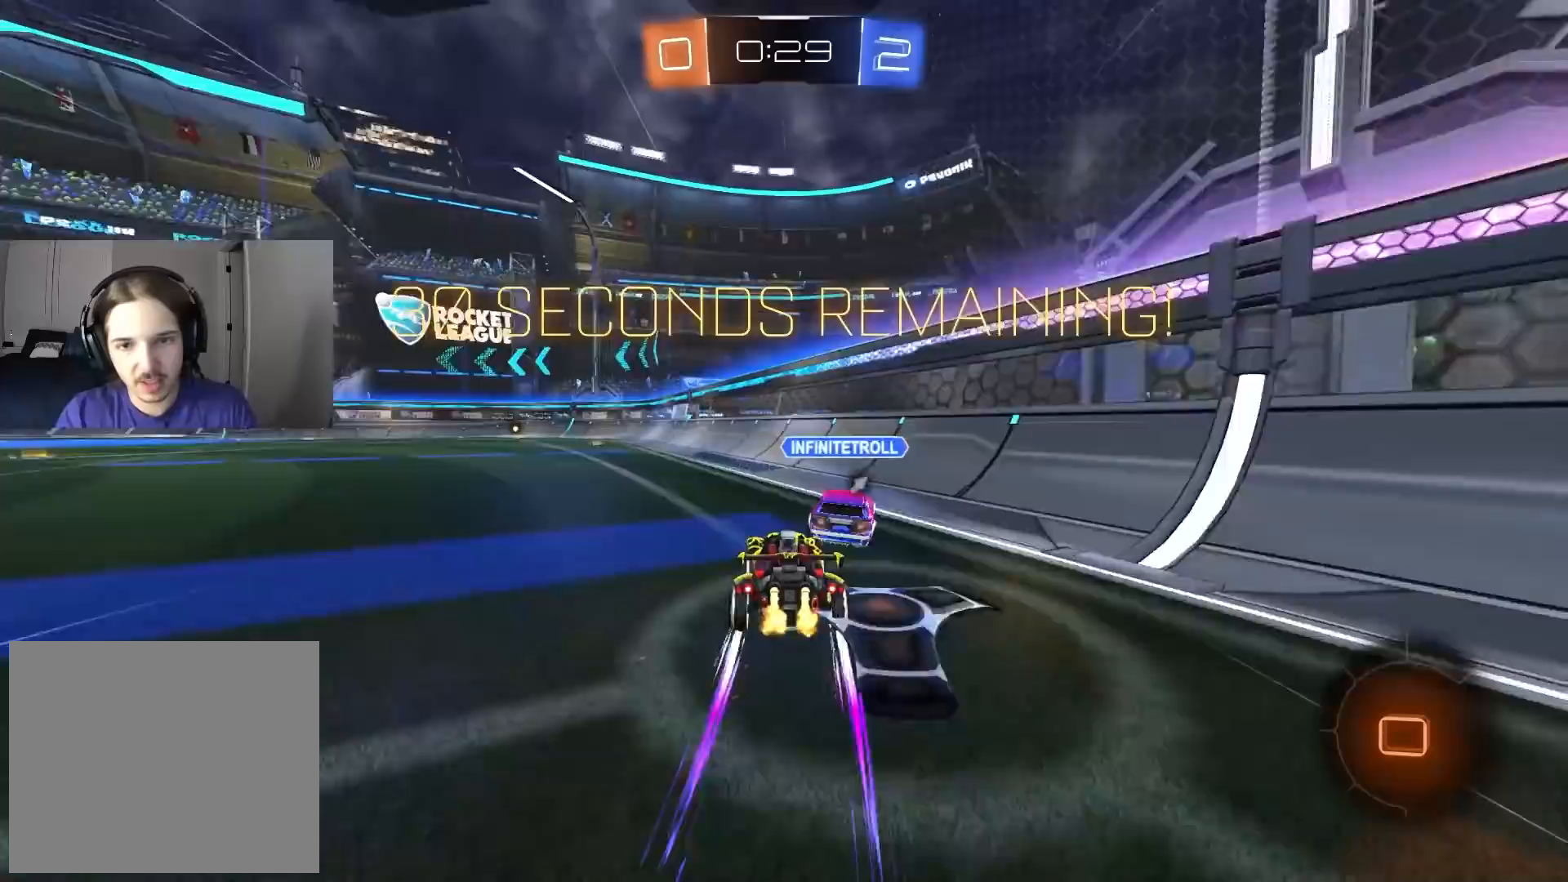
{"buttons": ["R2"], "left_stick": "center", "right_stick": "center", "events": [[100, "left_stick", "left"], [217, "CIRCLE", "up"], [267, "left_stick", "center"]]}
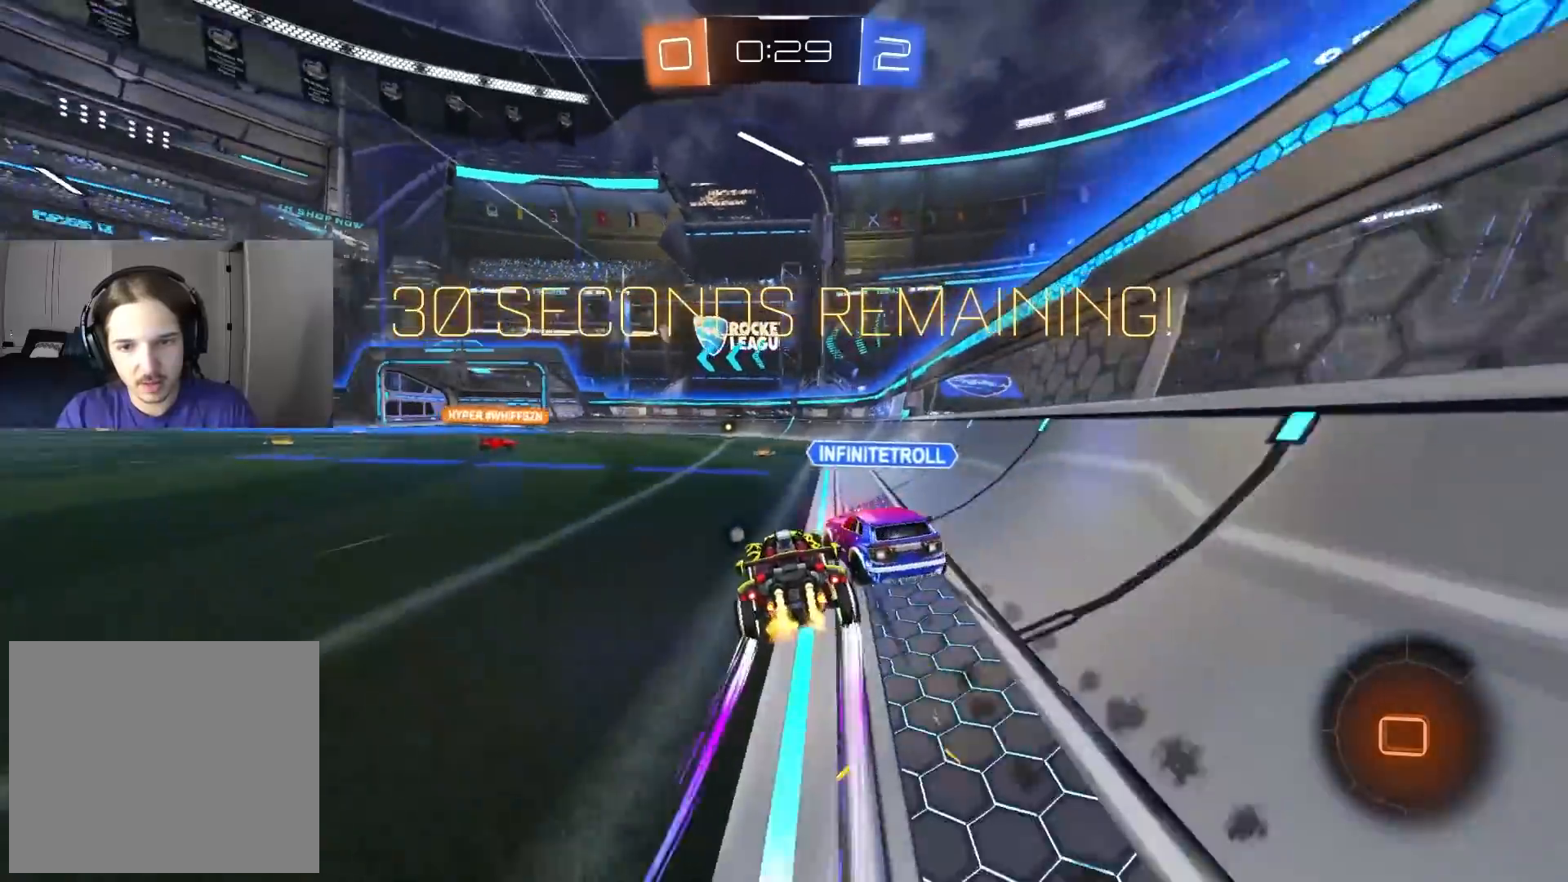
{"buttons": ["R2"], "left_stick": "left", "right_stick": "center", "events": [[150, "left_stick", "right"], [467, "left_stick", "left"]]}